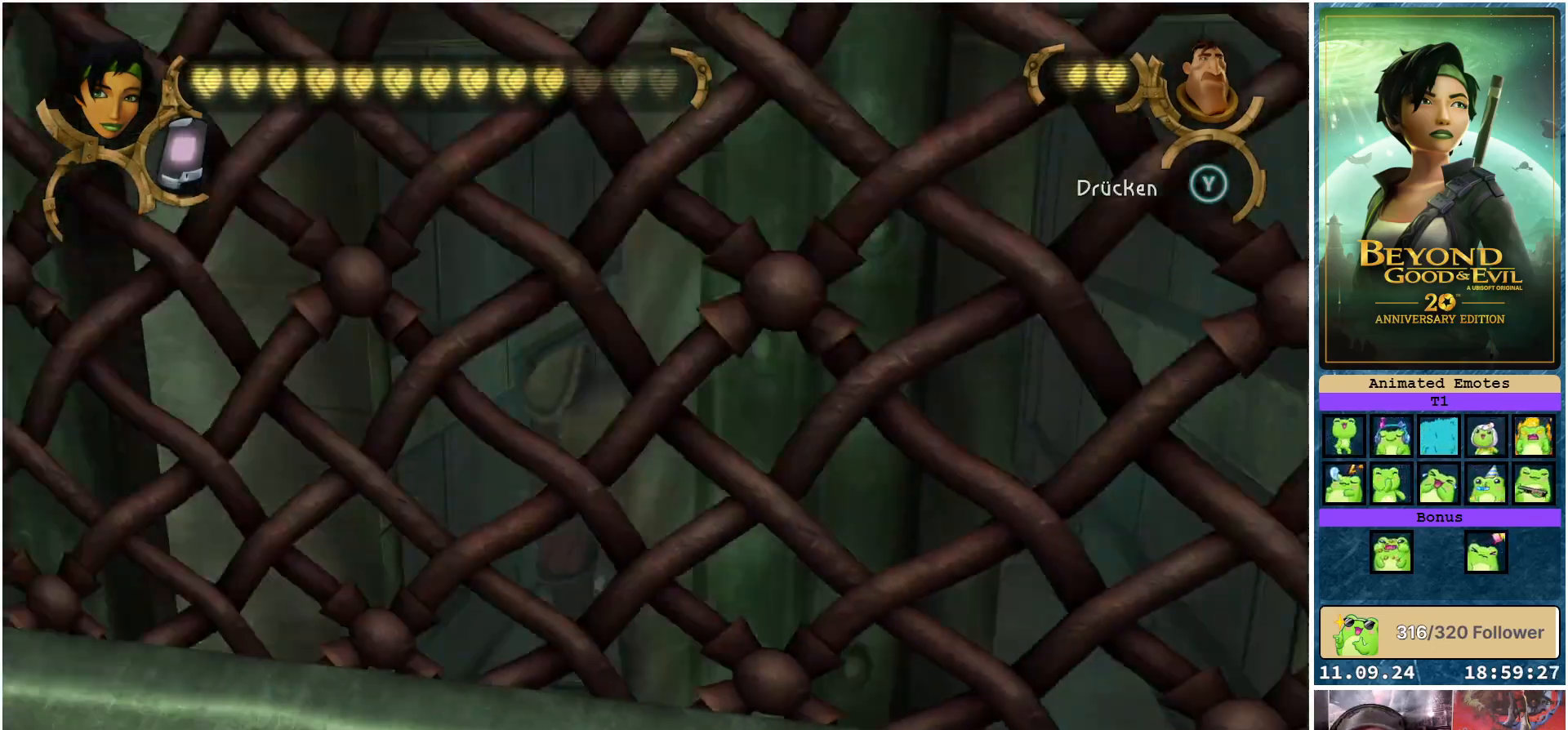
Gameplay with a controller (Xbox layout); each line is a JSON object with the inputs held at the frame after it. "events" lists button and stick changes between this image and that frame as [ms after this image, input, new state], when the widget could be followed in between.
{"buttons": [], "left_stick": "center", "right_stick": "center", "events": []}
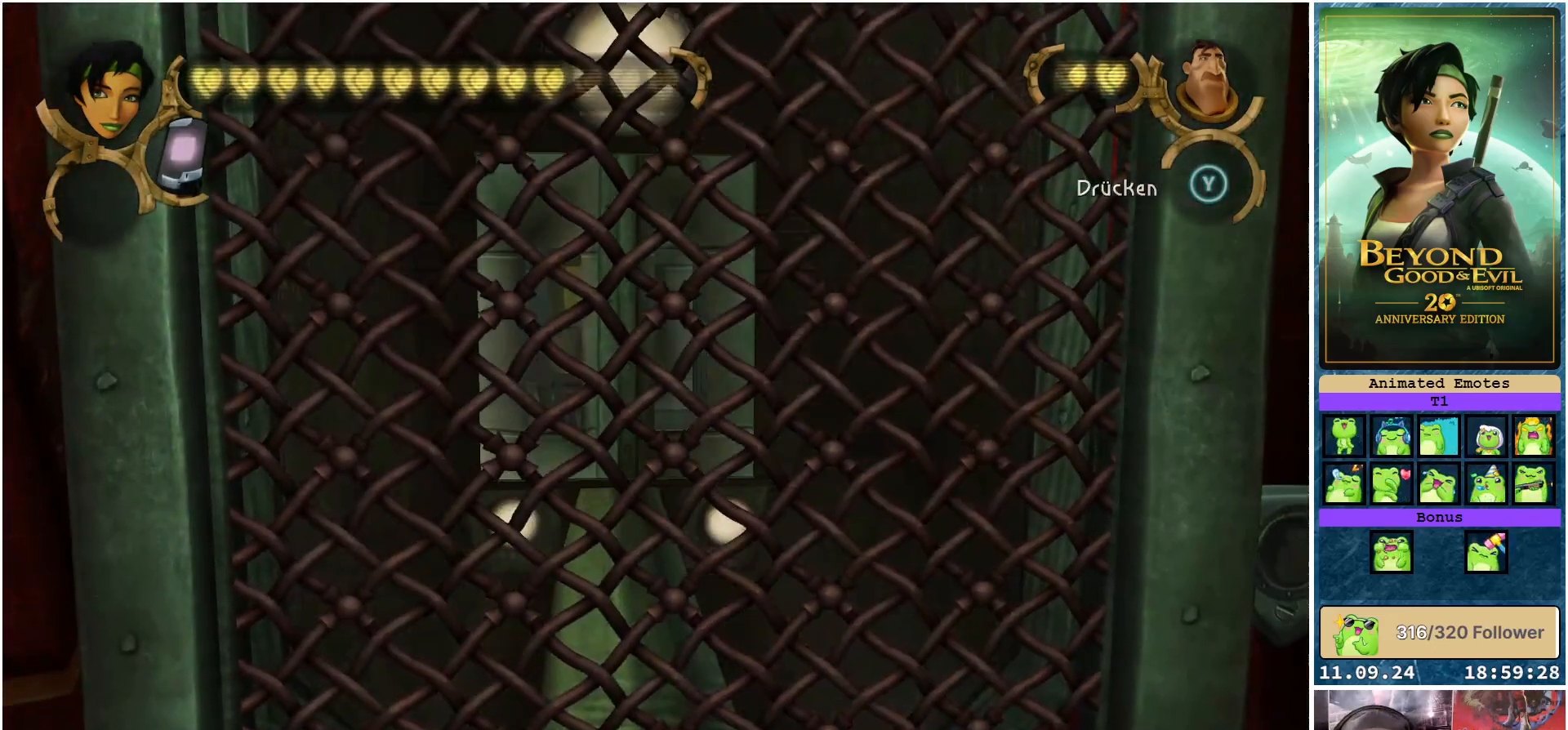
{"buttons": [], "left_stick": "center", "right_stick": "center", "events": []}
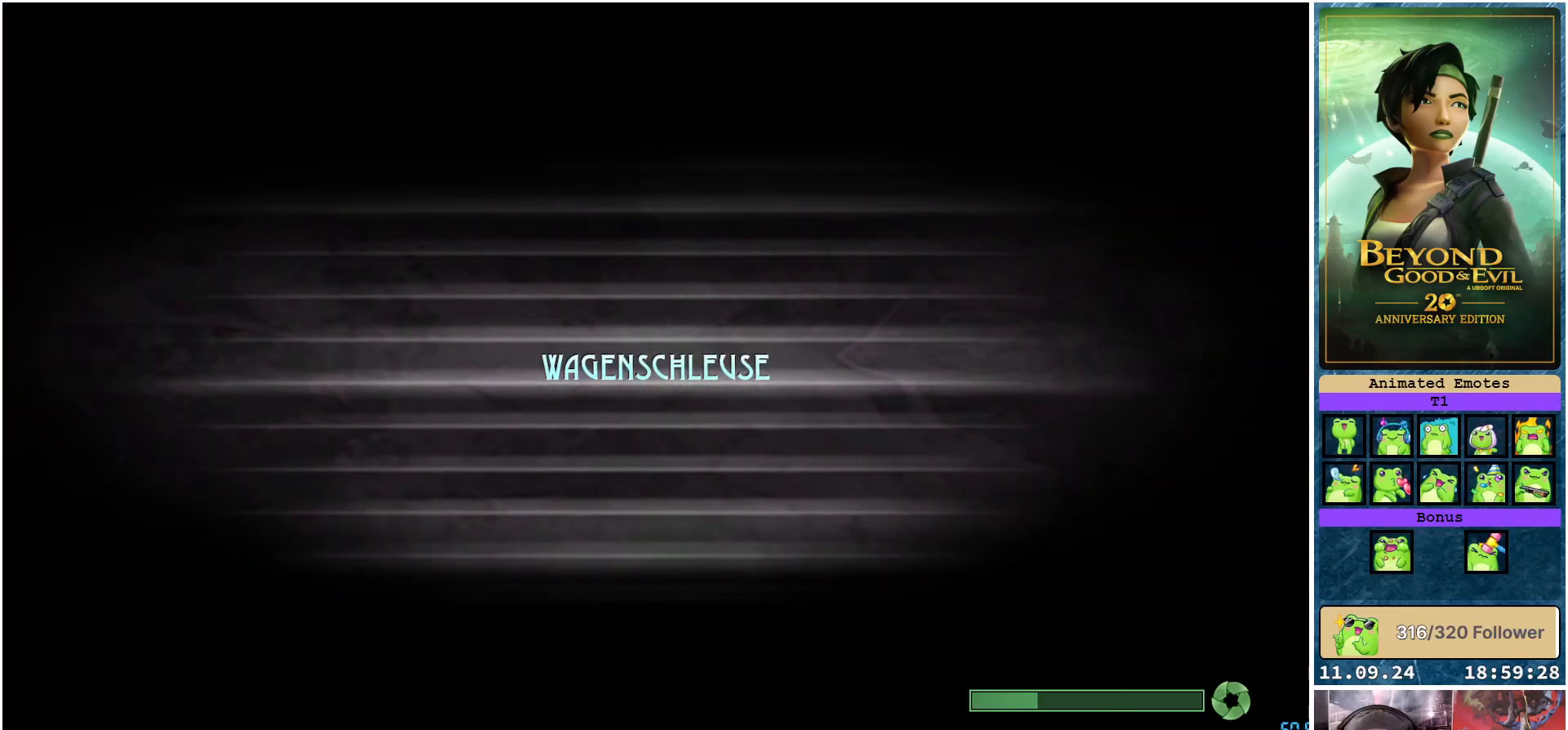
{"buttons": [], "left_stick": "center", "right_stick": "center", "events": []}
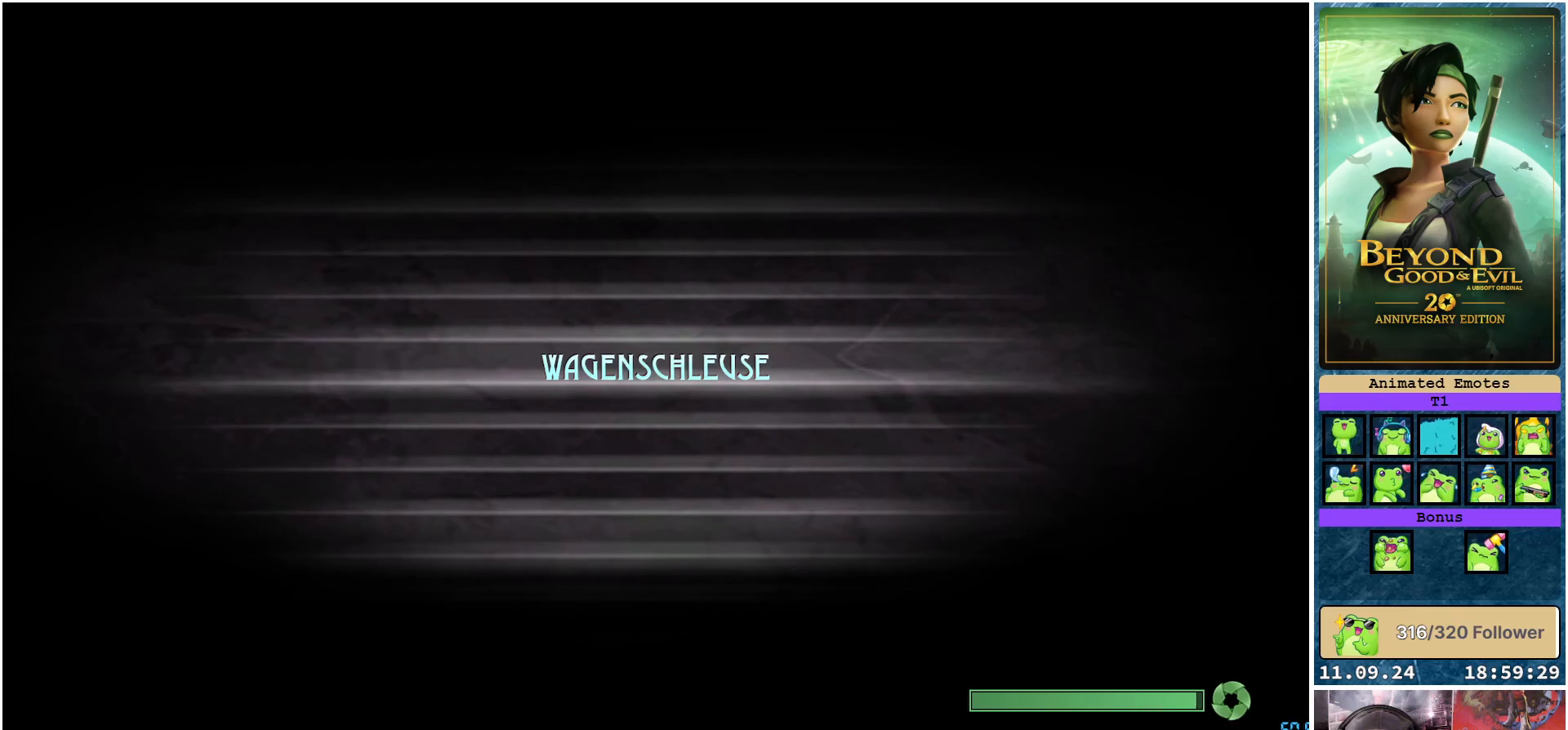
{"buttons": [], "left_stick": "center", "right_stick": "center", "events": []}
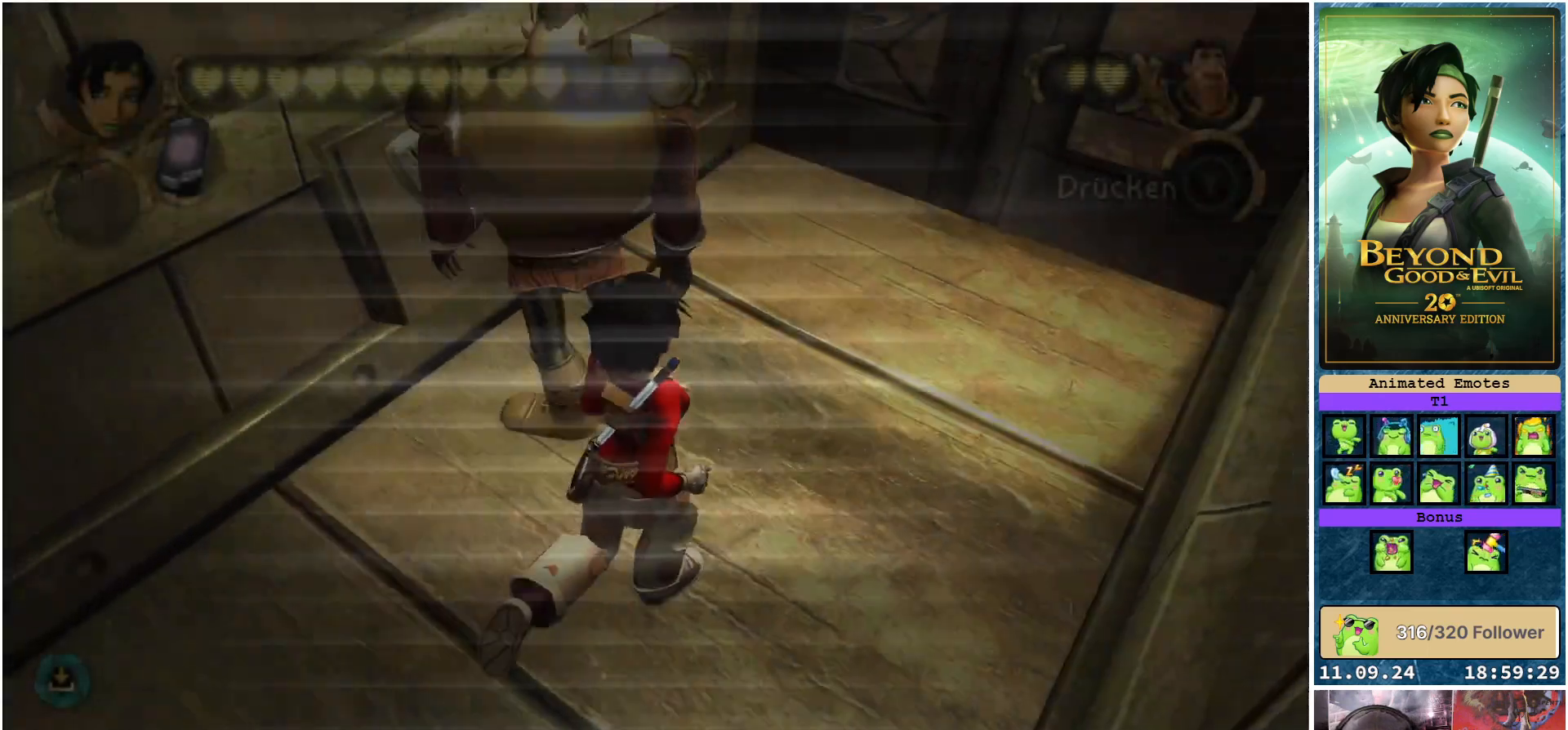
{"buttons": [], "left_stick": "center", "right_stick": "center", "events": []}
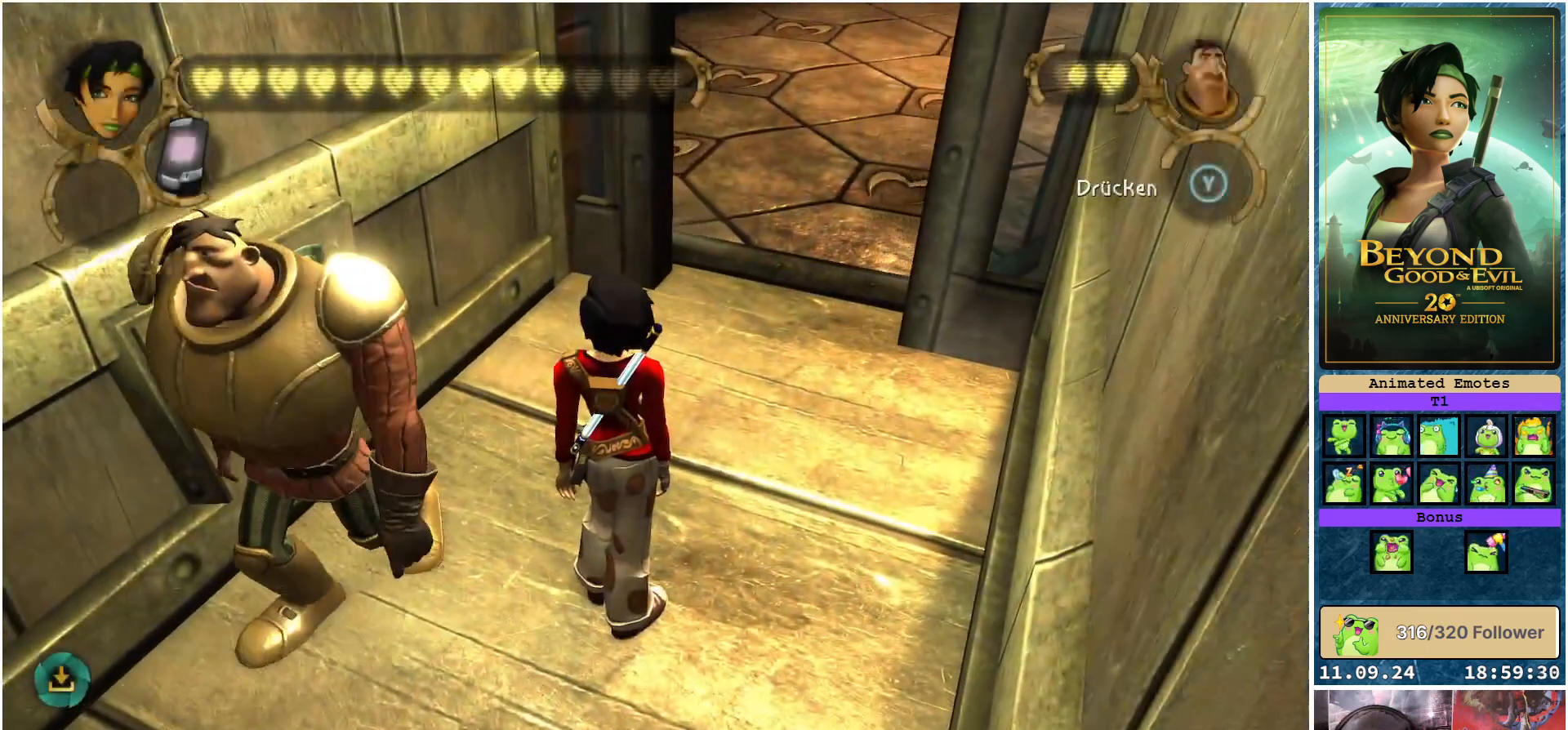
{"buttons": [], "left_stick": "center", "right_stick": "center", "events": []}
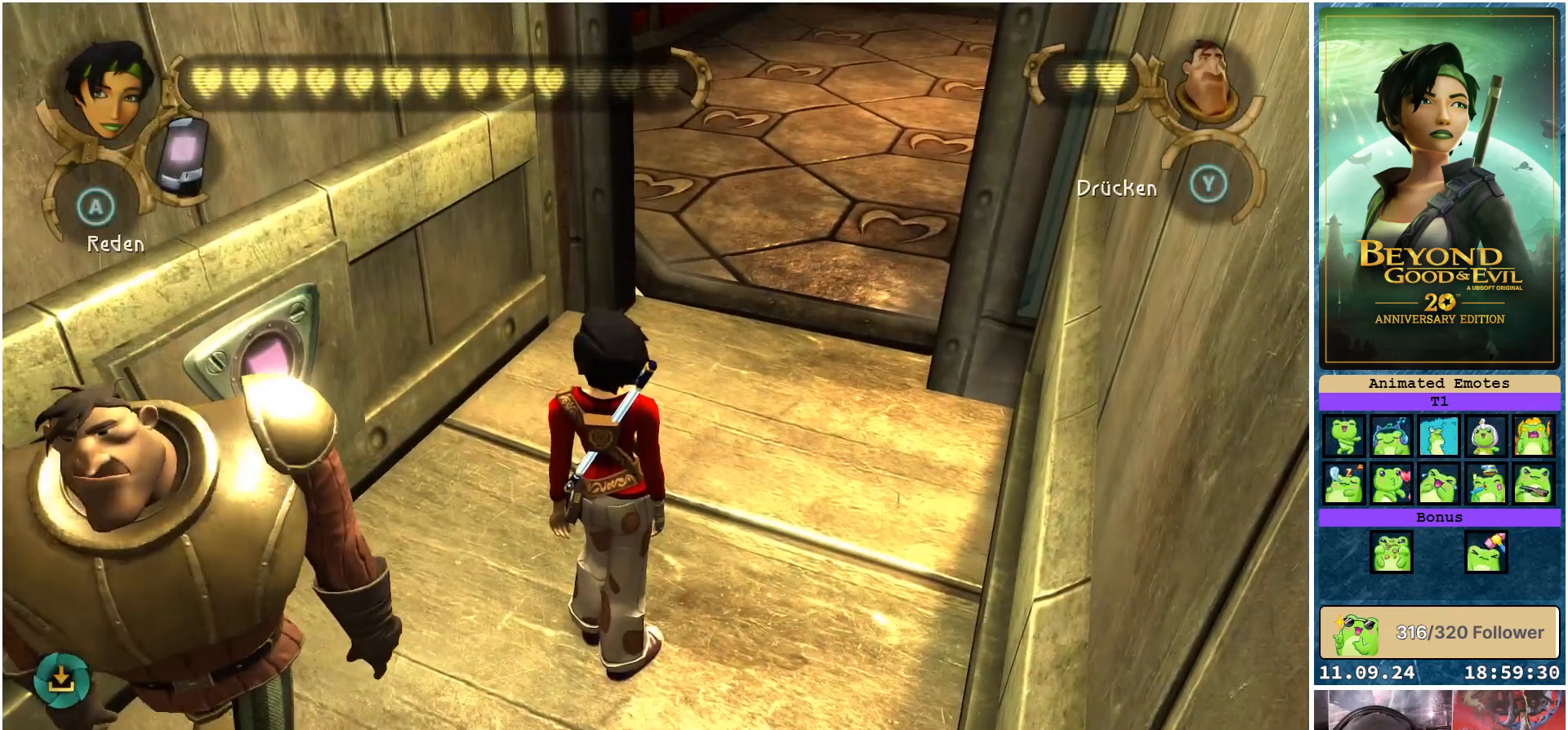
{"buttons": [], "left_stick": "center", "right_stick": "center", "events": [[167, "right_stick", "right"], [217, "right_stick", "up-right"], [383, "right_stick", "center"]]}
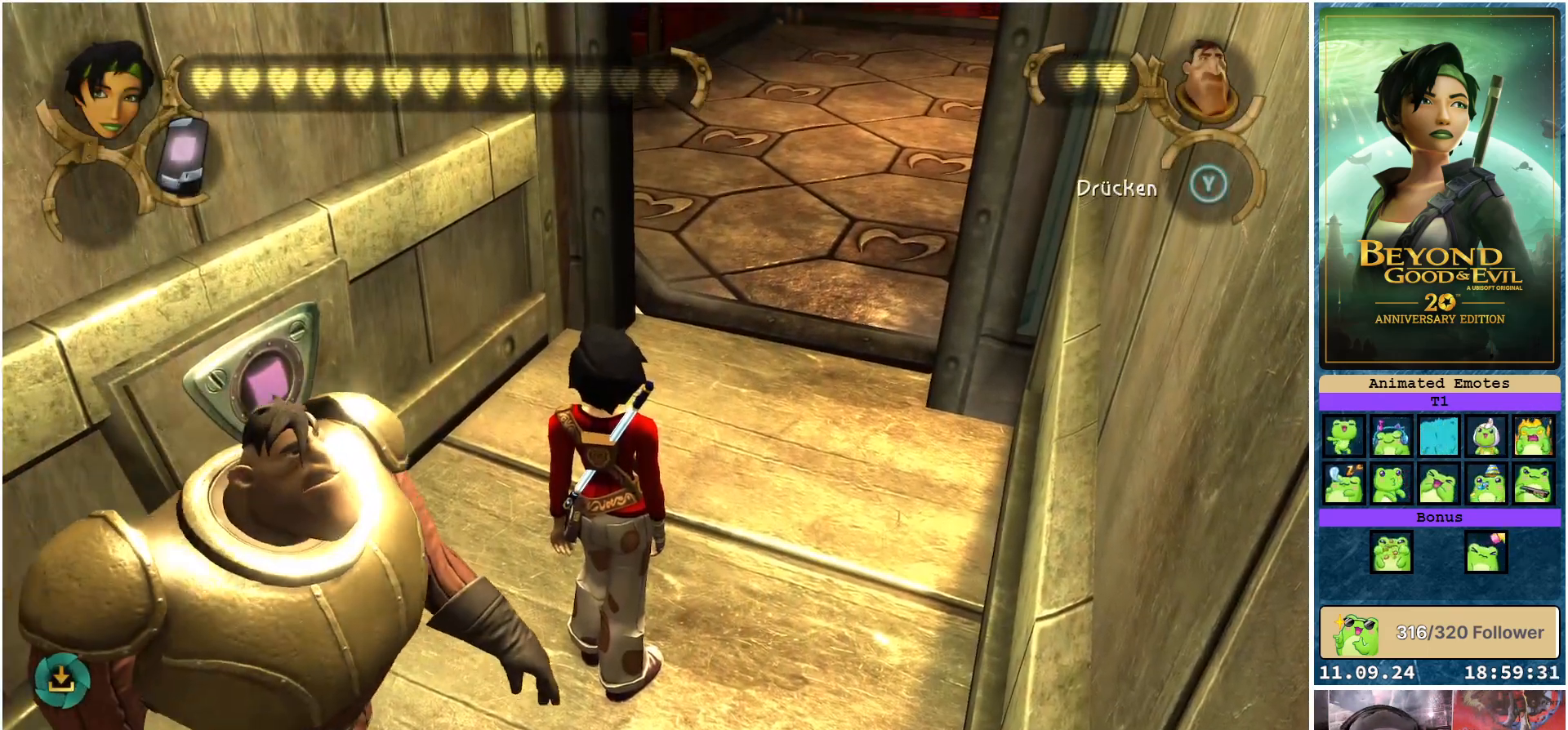
{"buttons": [], "left_stick": "left", "right_stick": "center", "events": [[17, "right_stick", "up-right"], [267, "right_stick", "center"], [317, "left_stick", "left"]]}
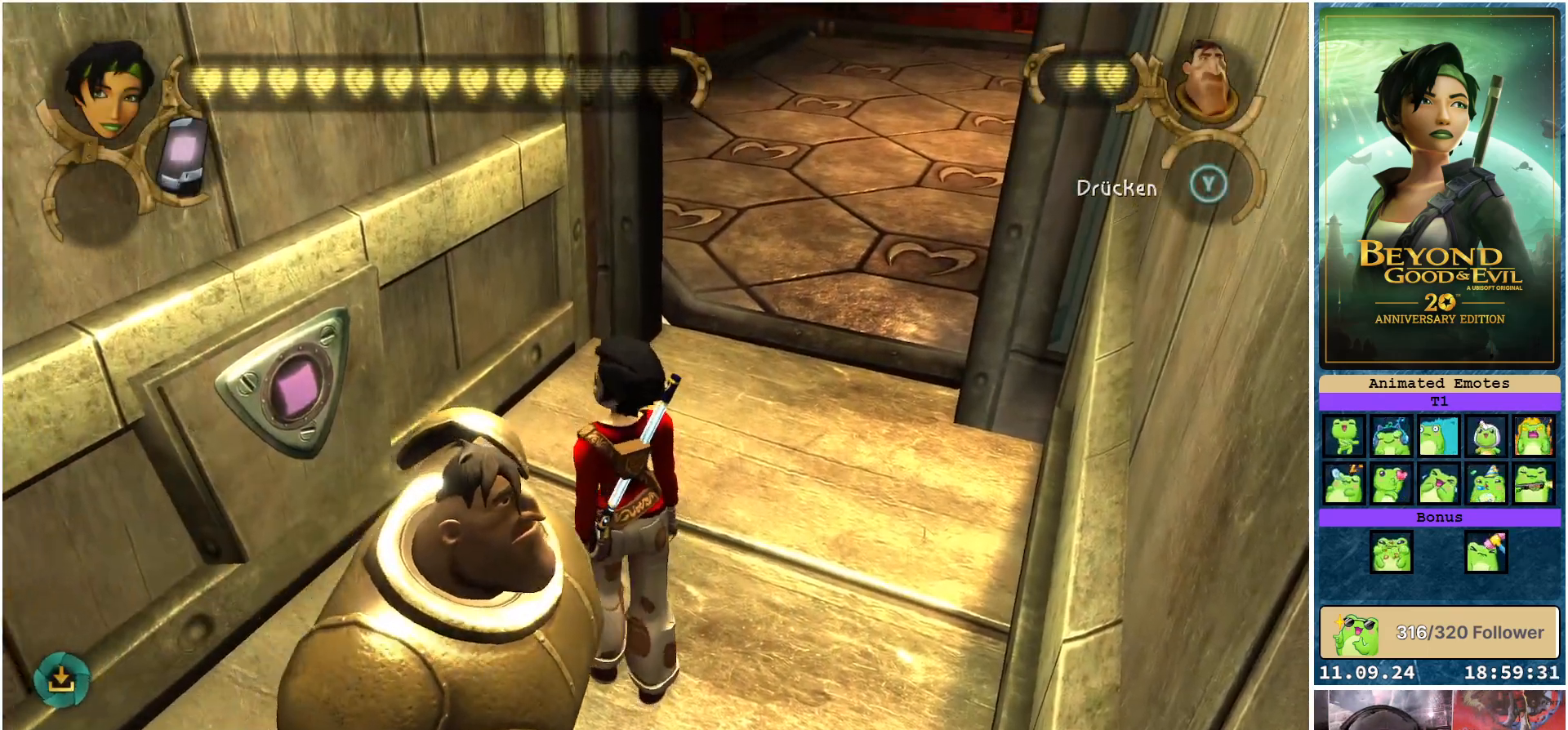
{"buttons": [], "left_stick": "up-left", "right_stick": "up-right", "events": [[83, "left_stick", "up-left"], [317, "right_stick", "up-right"]]}
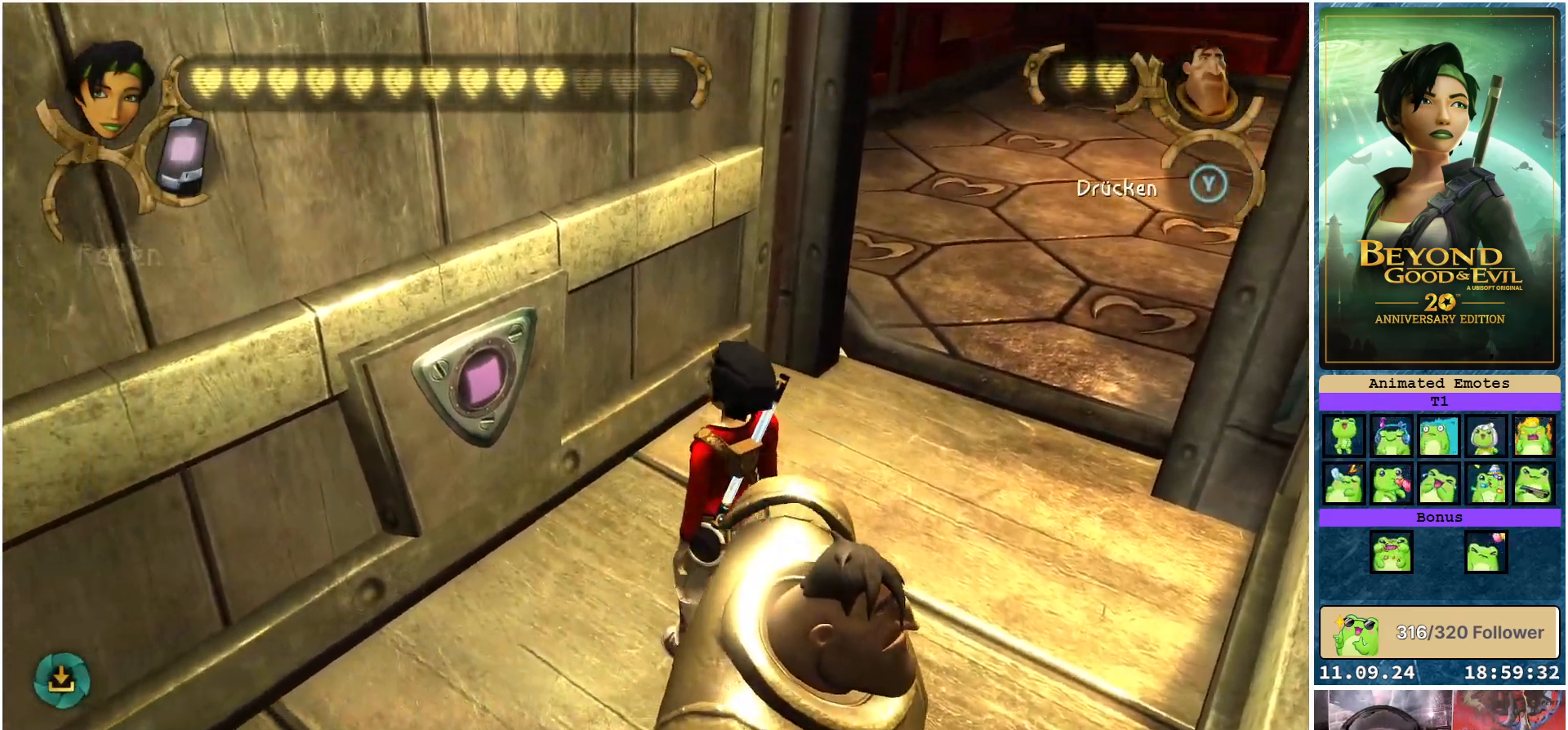
{"buttons": [], "left_stick": "up-right", "right_stick": "right", "events": [[283, "left_stick", "up"], [333, "right_stick", "right"], [500, "left_stick", "up-right"]]}
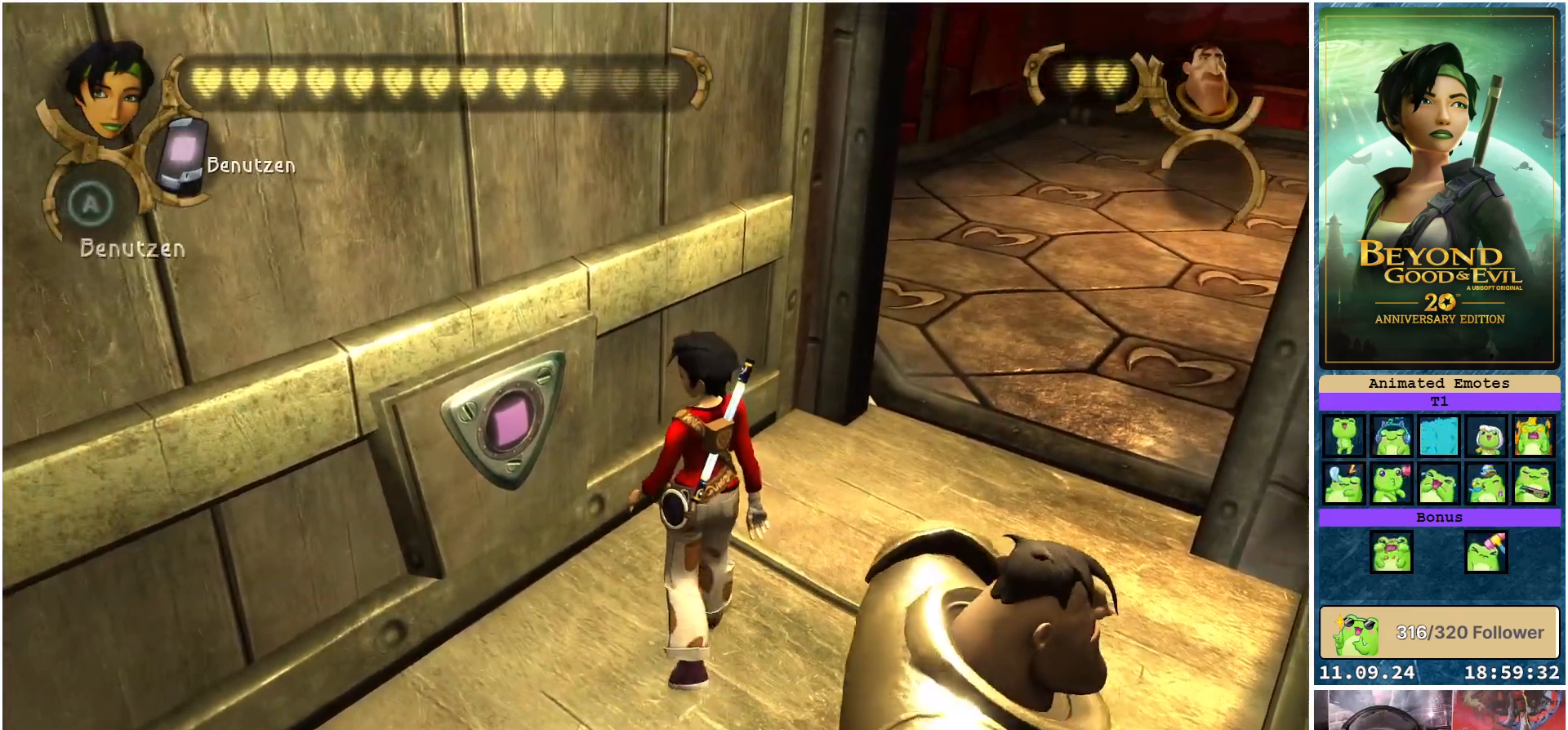
{"buttons": ["L1"], "left_stick": "center", "right_stick": "center", "events": [[200, "left_stick", "center"], [267, "right_stick", "center"], [333, "L1", "down"]]}
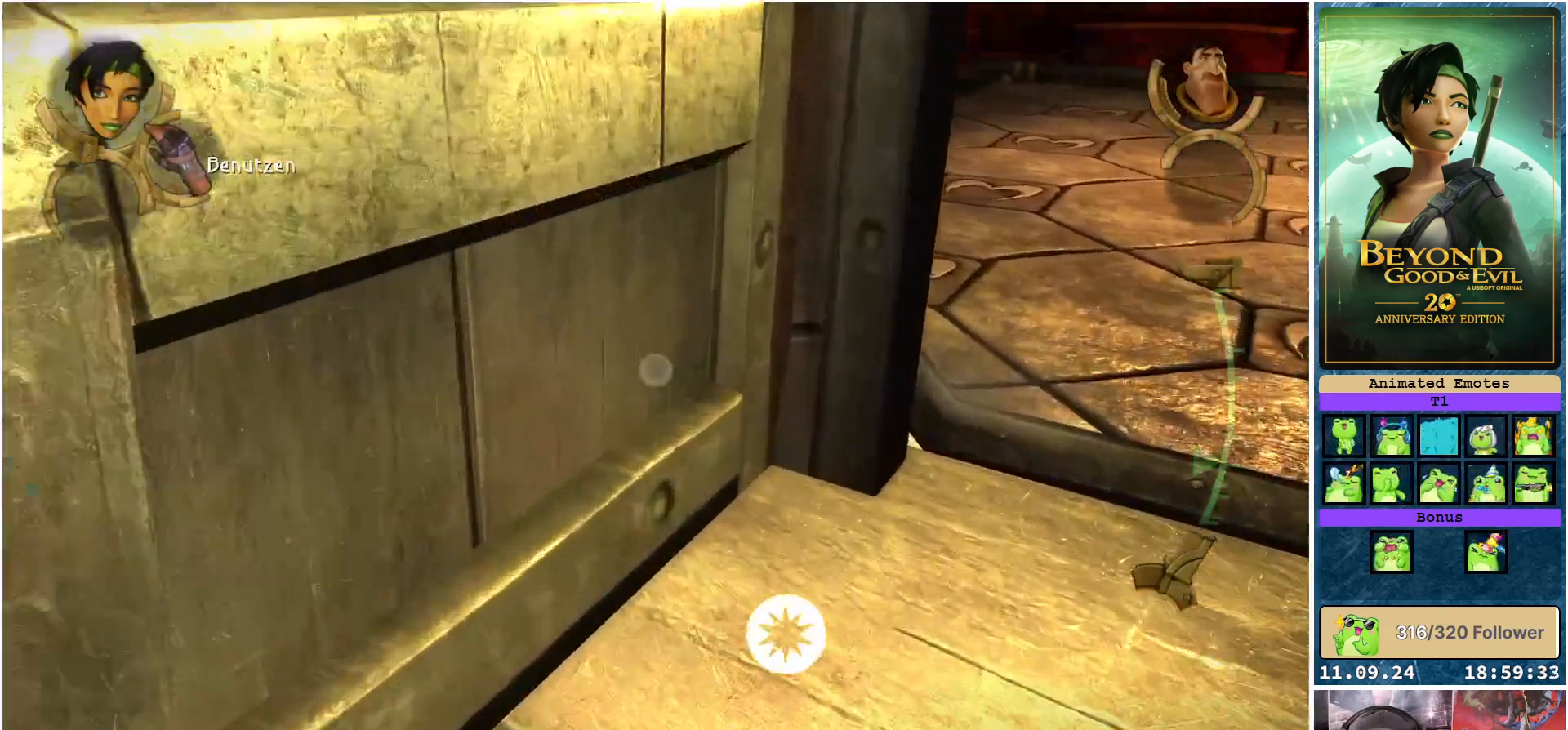
{"buttons": ["L1"], "left_stick": "center", "right_stick": "right", "events": [[233, "right_stick", "right"]]}
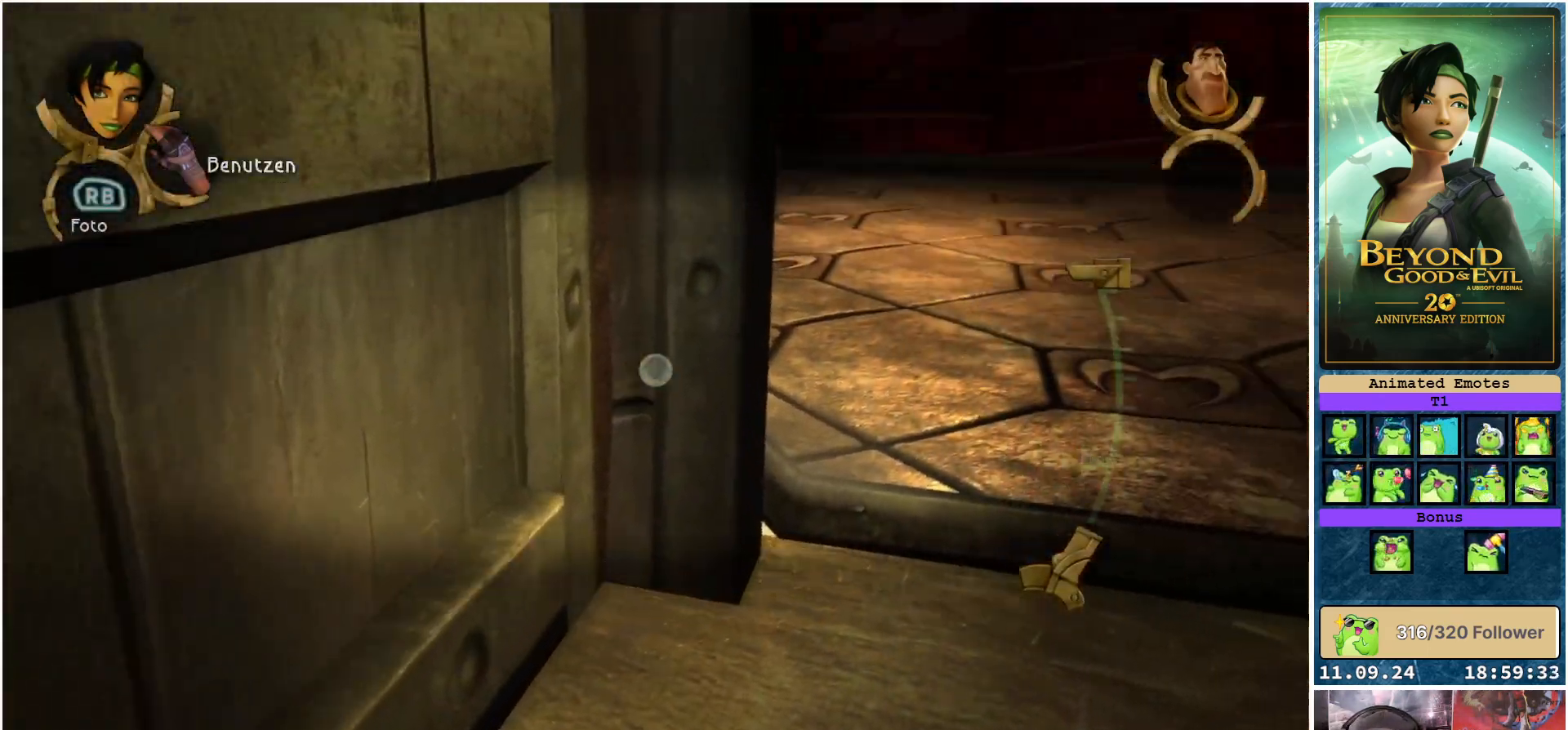
{"buttons": ["L1"], "left_stick": "center", "right_stick": "right", "events": []}
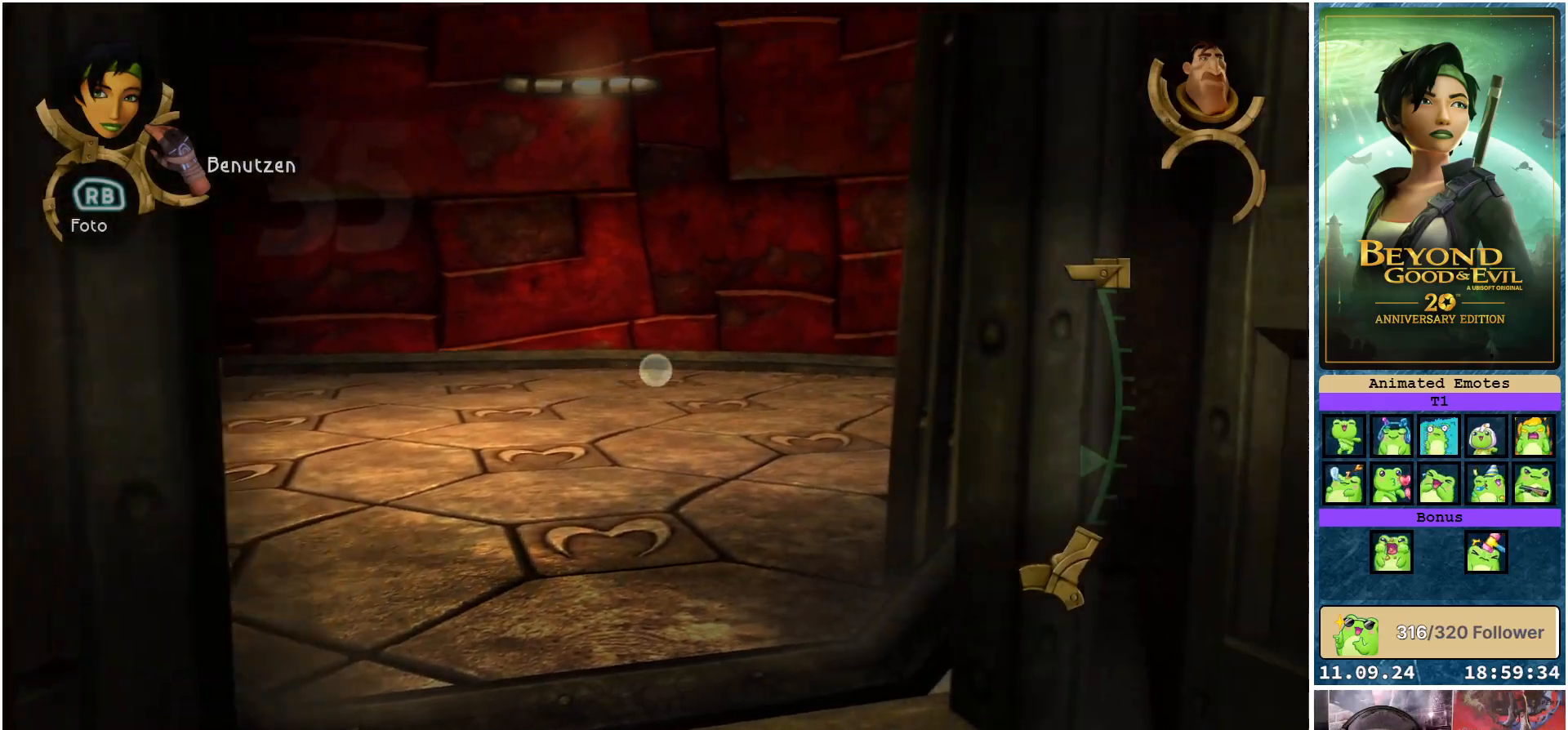
{"buttons": ["L1"], "left_stick": "up", "right_stick": "center", "events": [[117, "left_stick", "up"], [167, "right_stick", "center"]]}
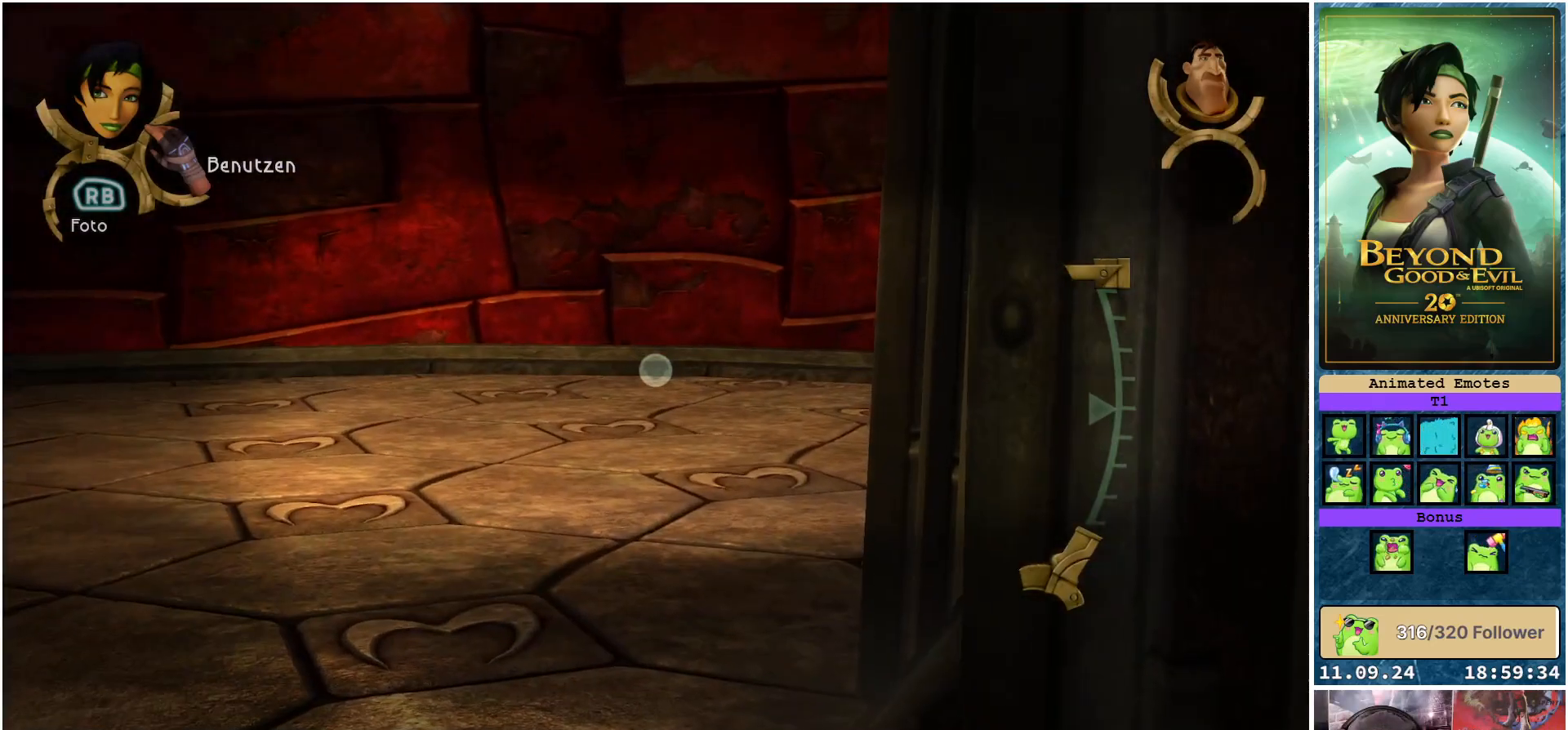
{"buttons": ["L1"], "left_stick": "center", "right_stick": "center", "events": [[33, "left_stick", "center"]]}
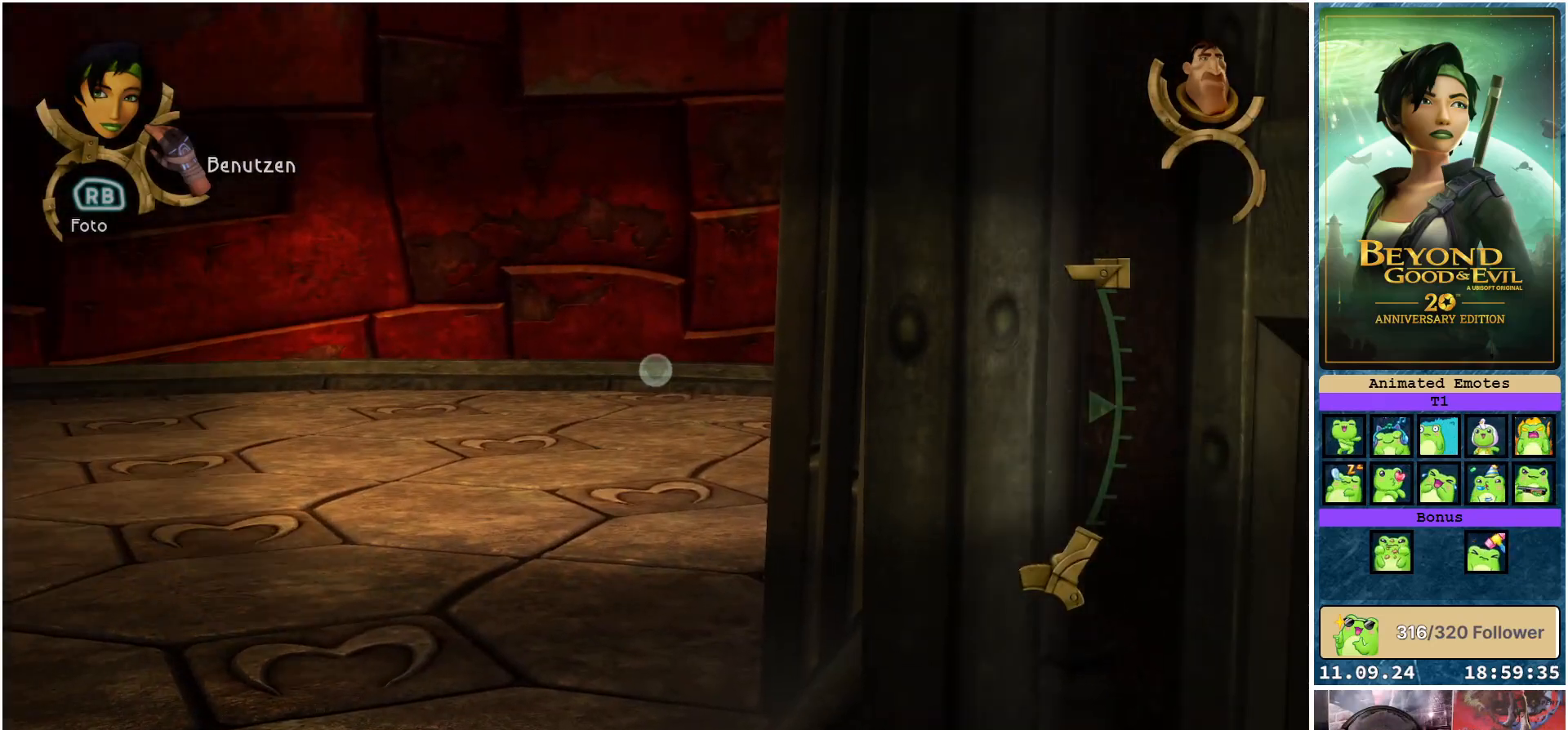
{"buttons": [], "left_stick": "up-left", "right_stick": "center", "events": [[83, "L1", "up"], [350, "left_stick", "up-left"]]}
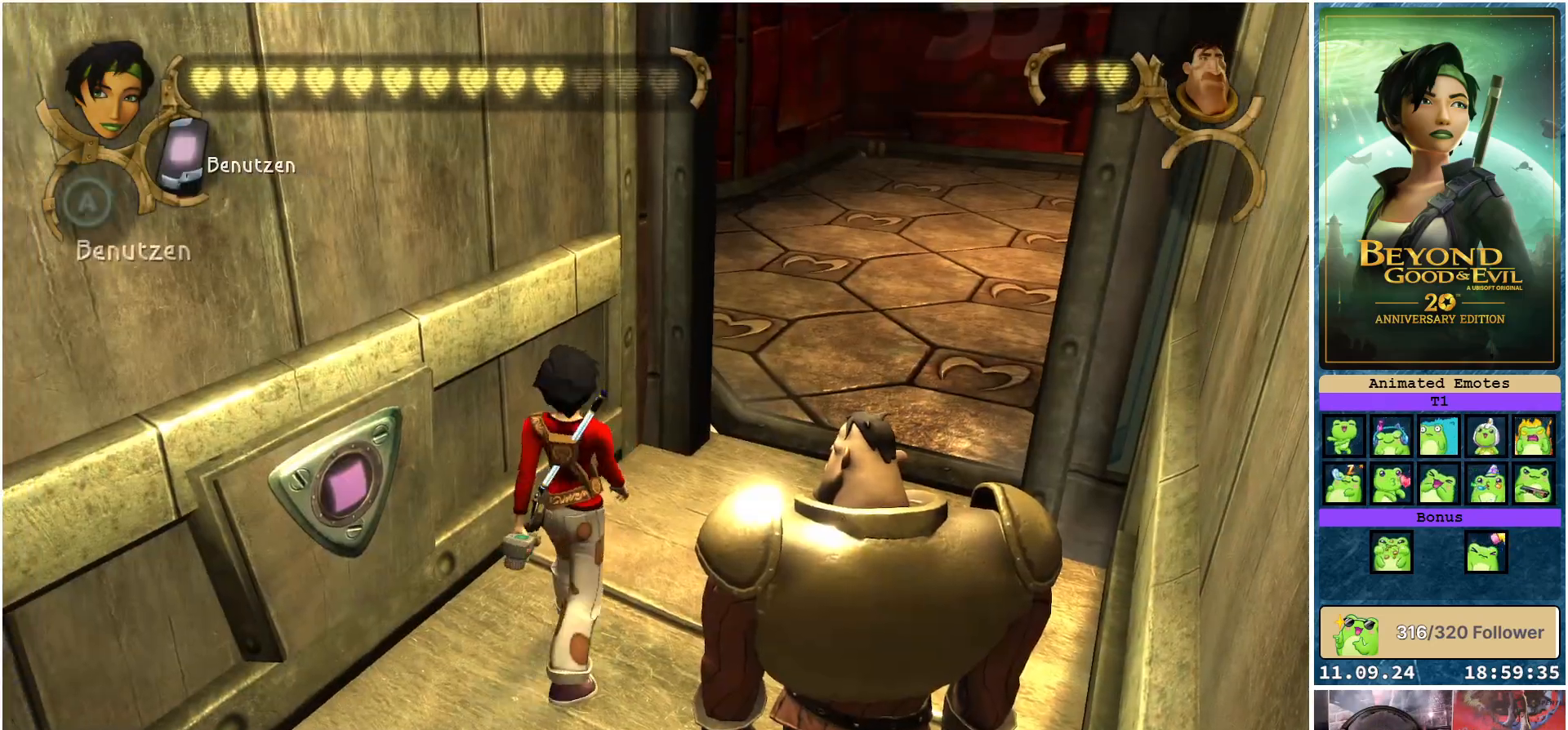
{"buttons": [], "left_stick": "up", "right_stick": "right", "events": [[83, "left_stick", "up"], [383, "right_stick", "right"]]}
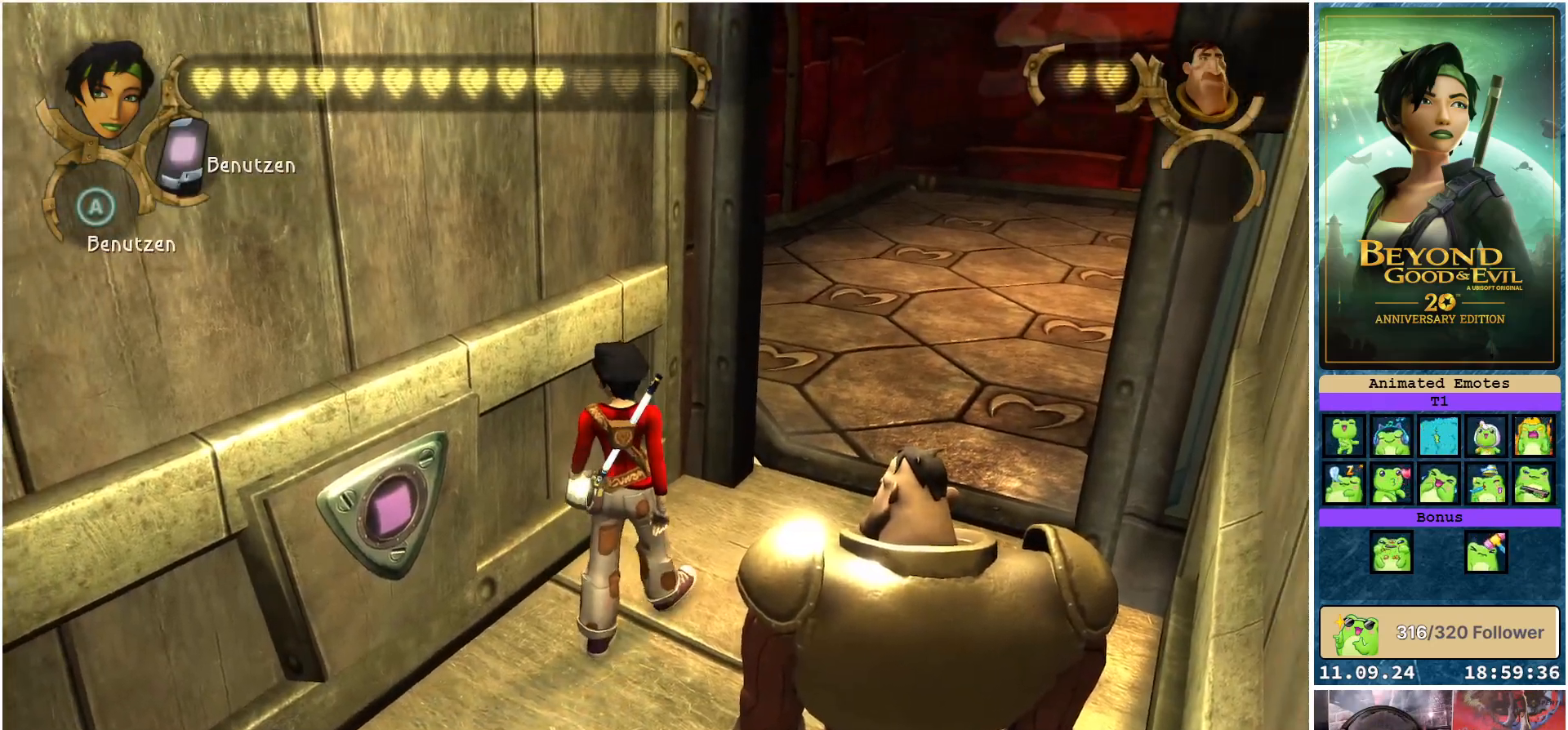
{"buttons": [], "left_stick": "up-right", "right_stick": "right", "events": [[483, "left_stick", "up-right"]]}
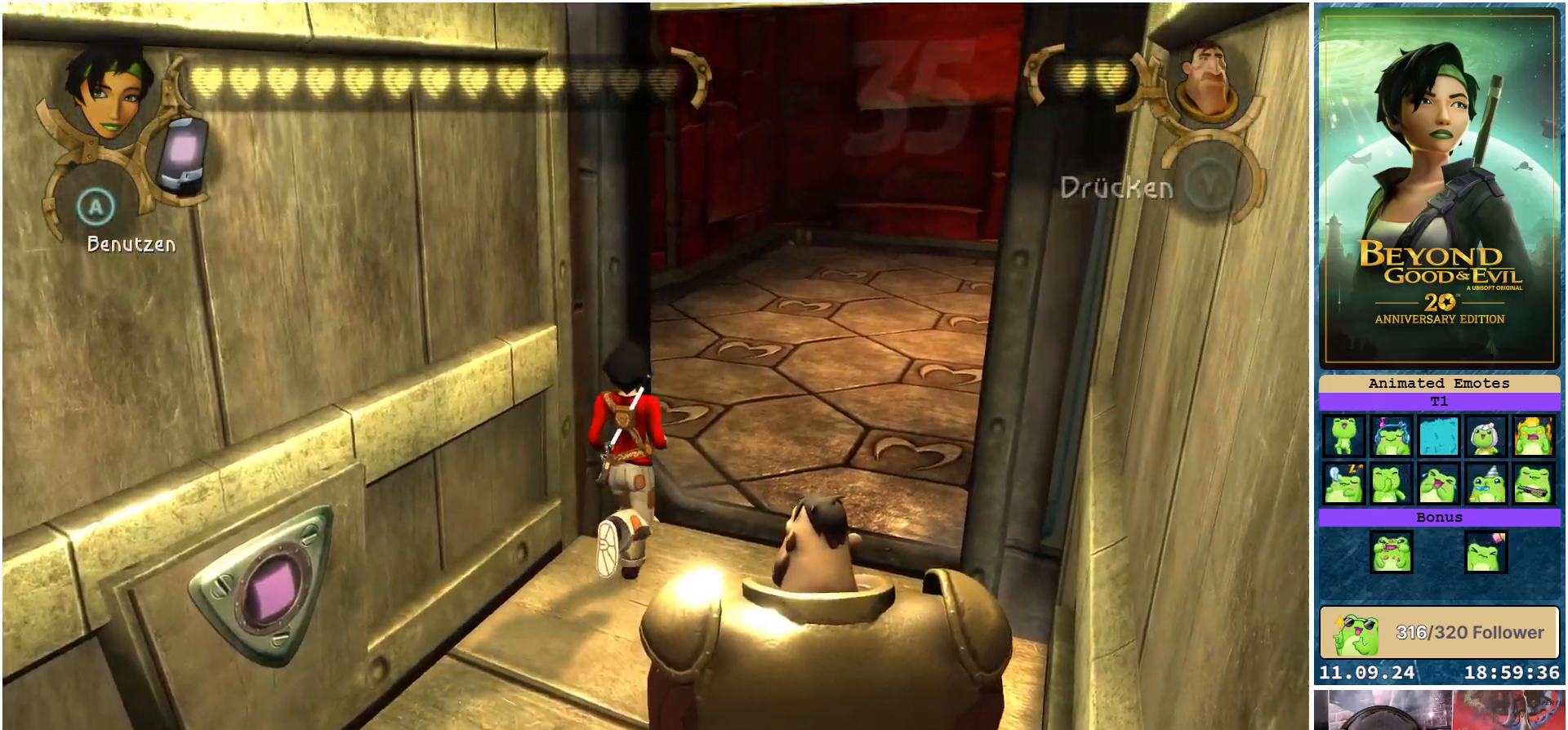
{"buttons": ["L1"], "left_stick": "center", "right_stick": "right", "events": [[100, "left_stick", "center"], [150, "L1", "down"]]}
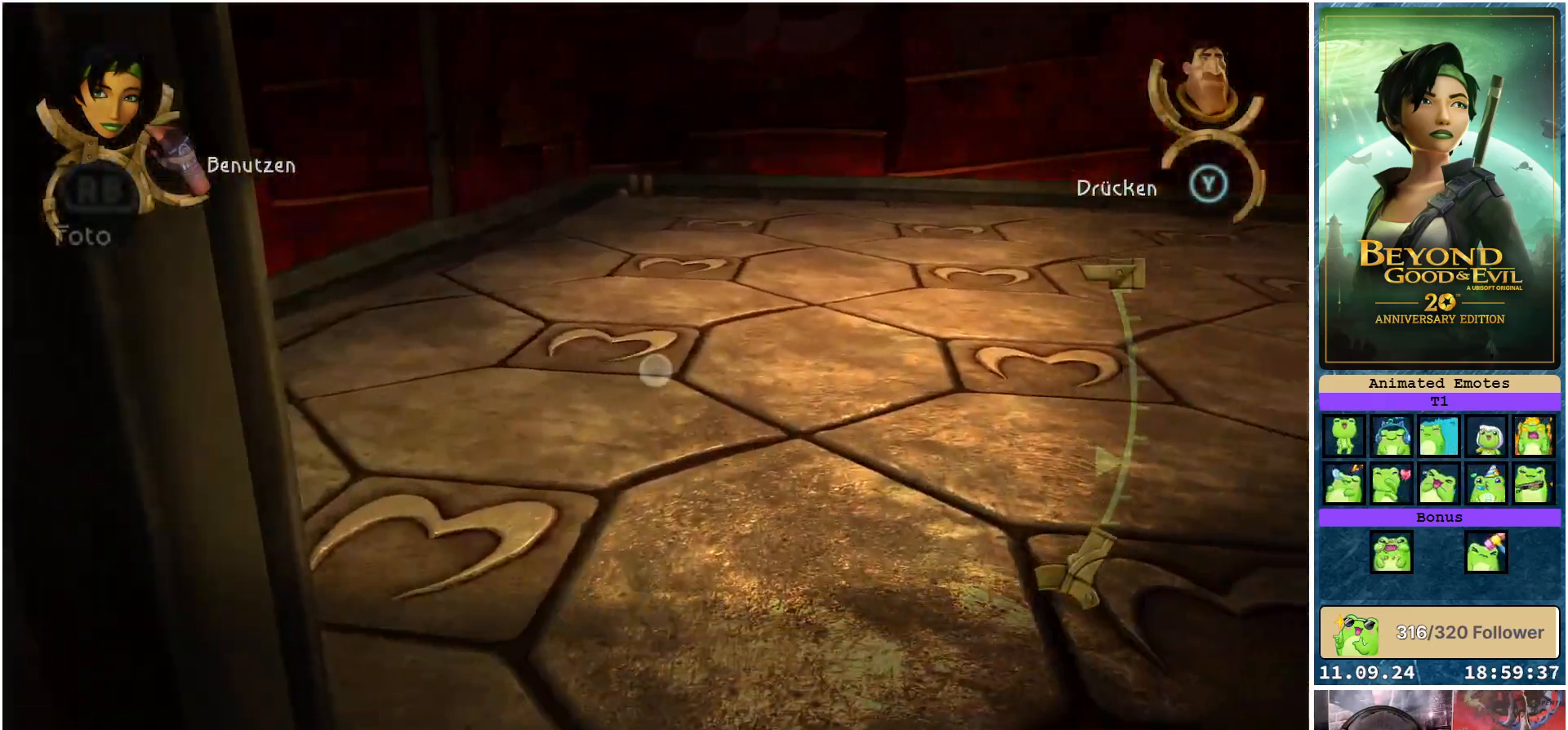
{"buttons": ["L1"], "left_stick": "right", "right_stick": "right", "events": [[133, "left_stick", "right"]]}
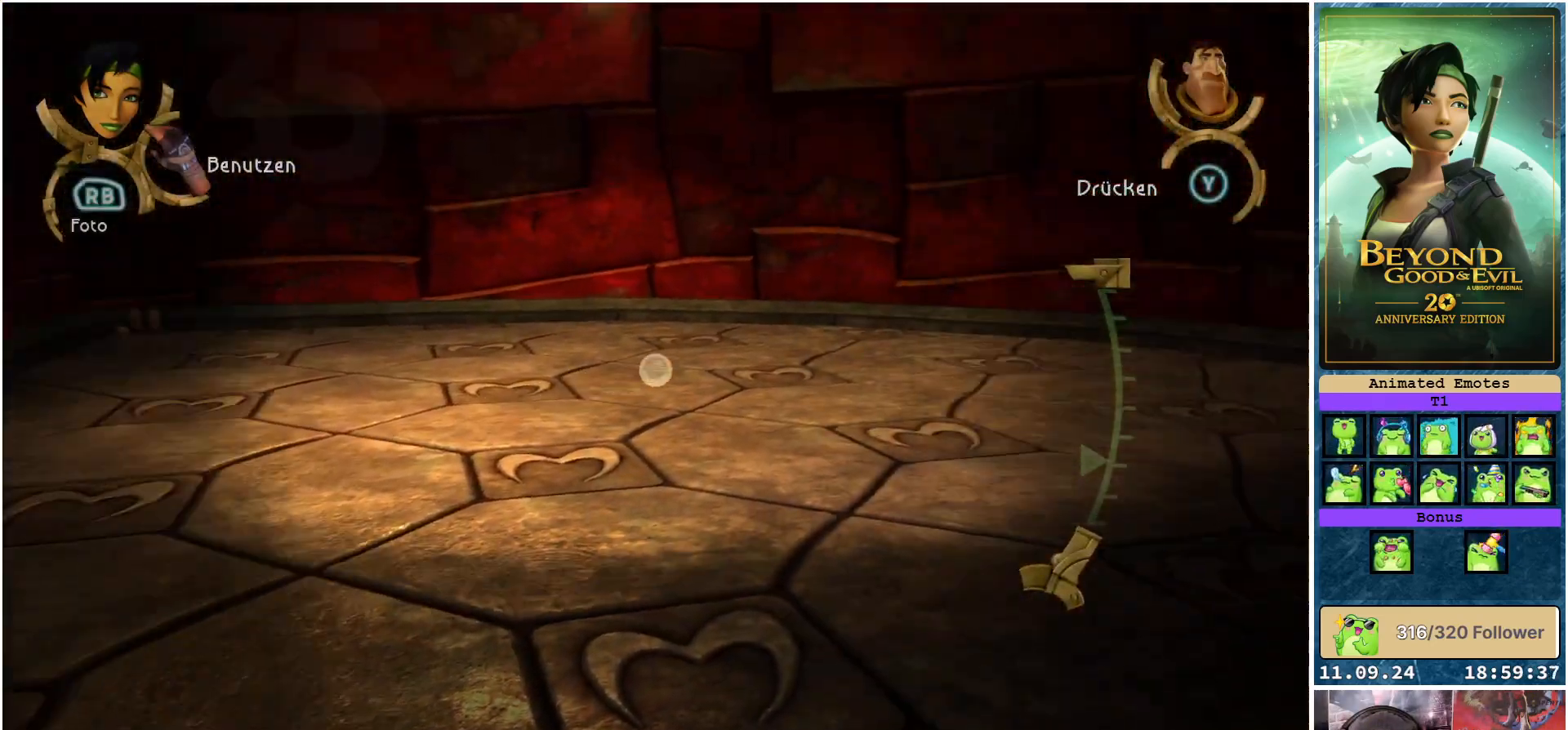
{"buttons": ["L1"], "left_stick": "up-left", "right_stick": "right", "events": [[117, "left_stick", "up"], [233, "left_stick", "up-left"]]}
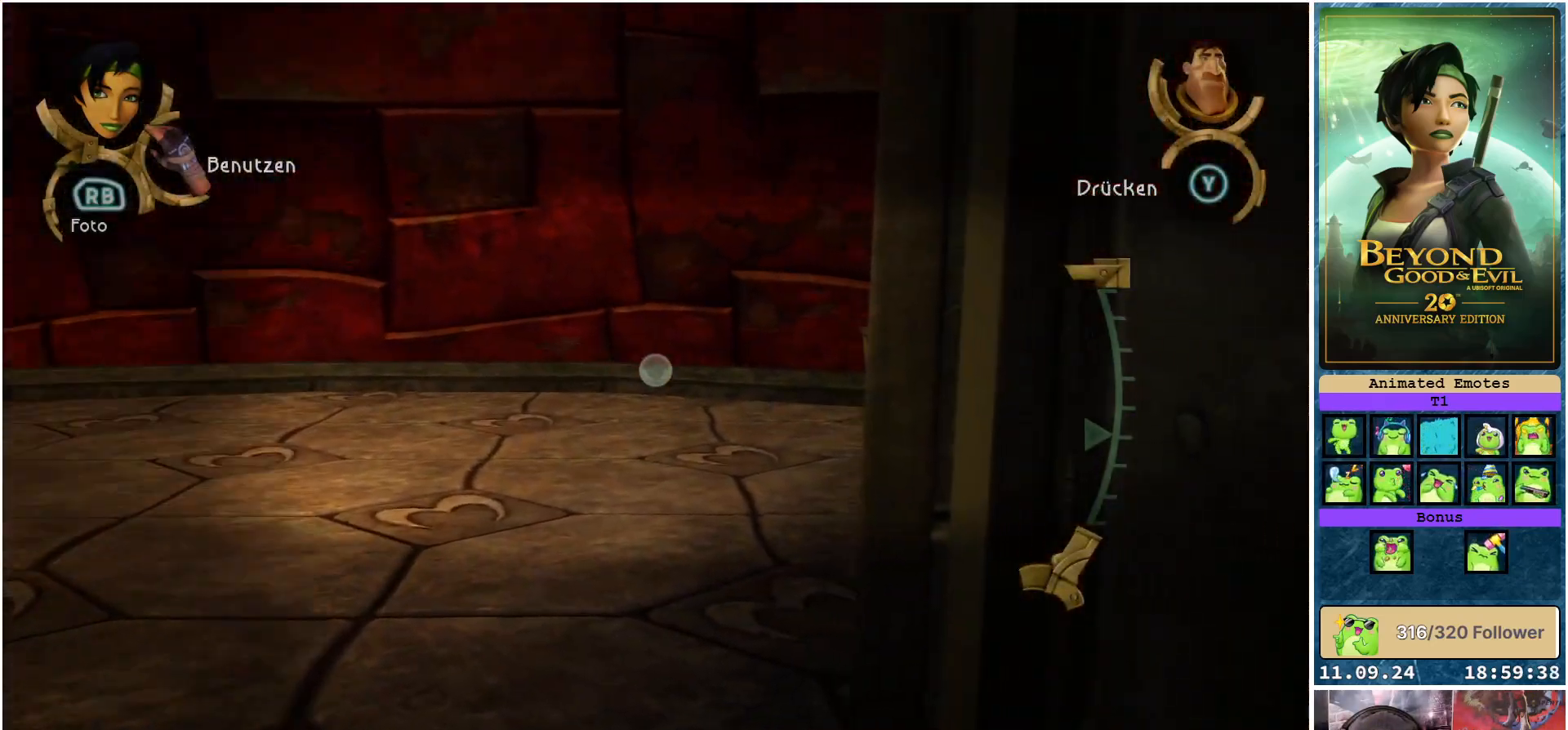
{"buttons": ["L1"], "left_stick": "up-left", "right_stick": "right", "events": []}
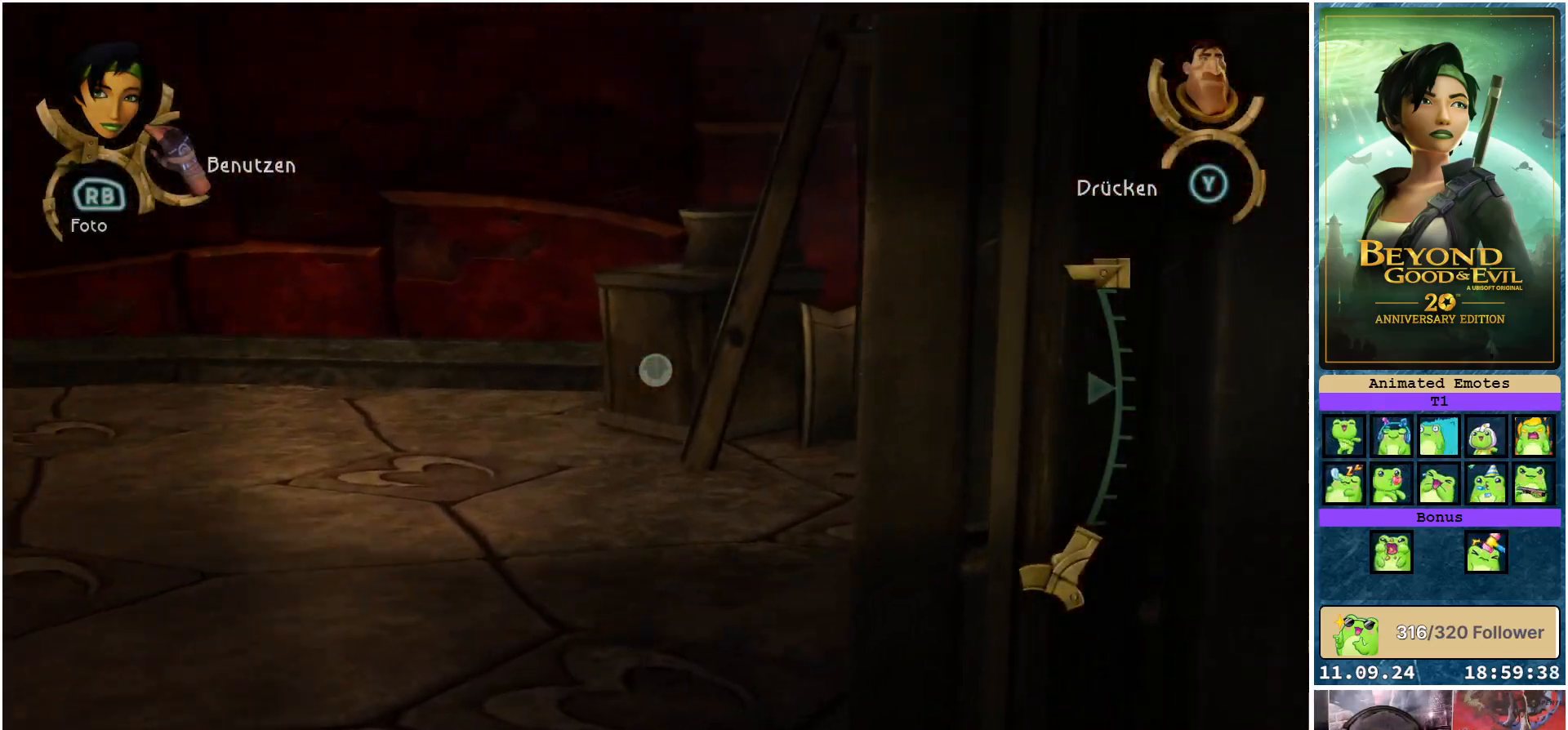
{"buttons": ["L1"], "left_stick": "up-left", "right_stick": "center", "events": [[350, "right_stick", "center"]]}
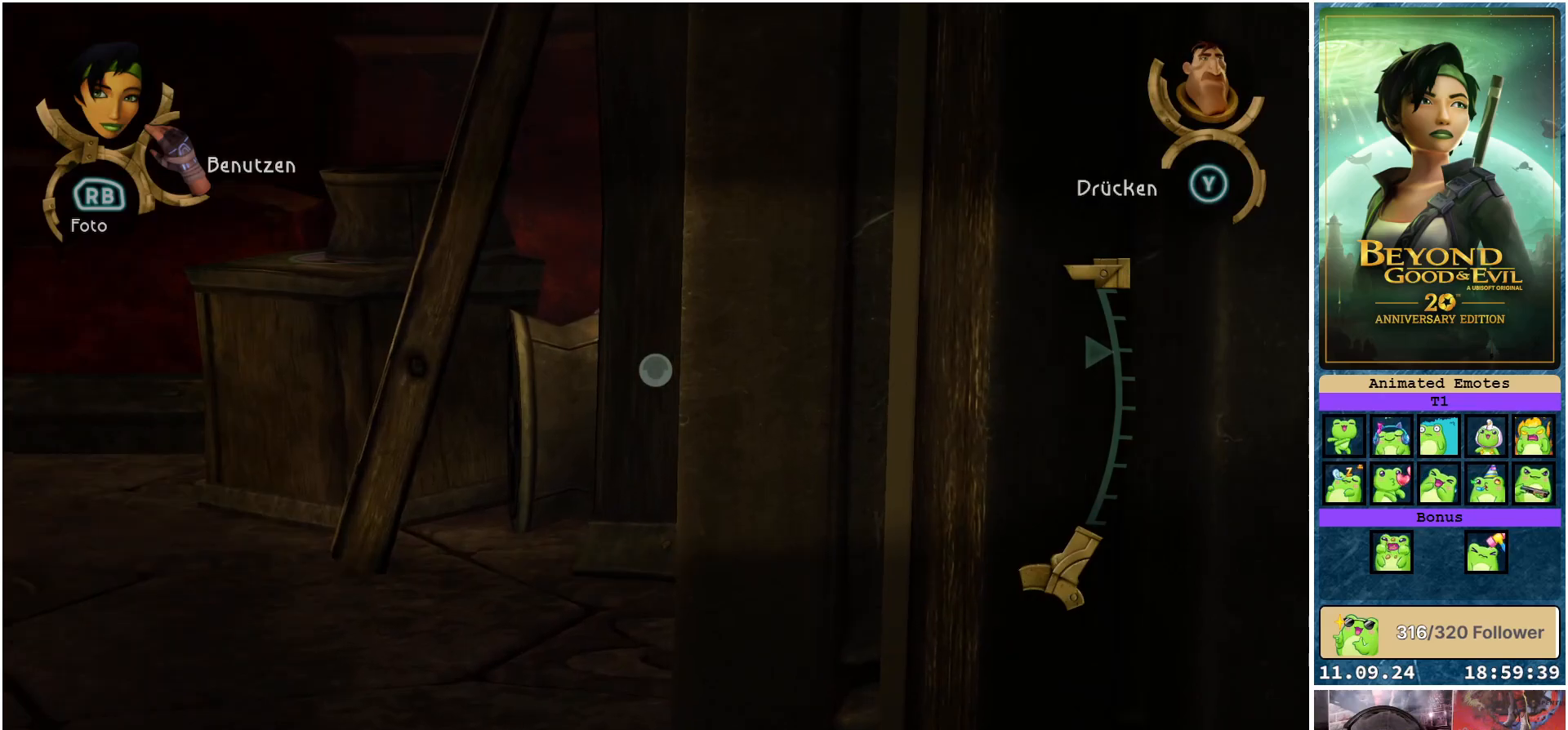
{"buttons": ["L1"], "left_stick": "left", "right_stick": "center", "events": [[483, "left_stick", "left"]]}
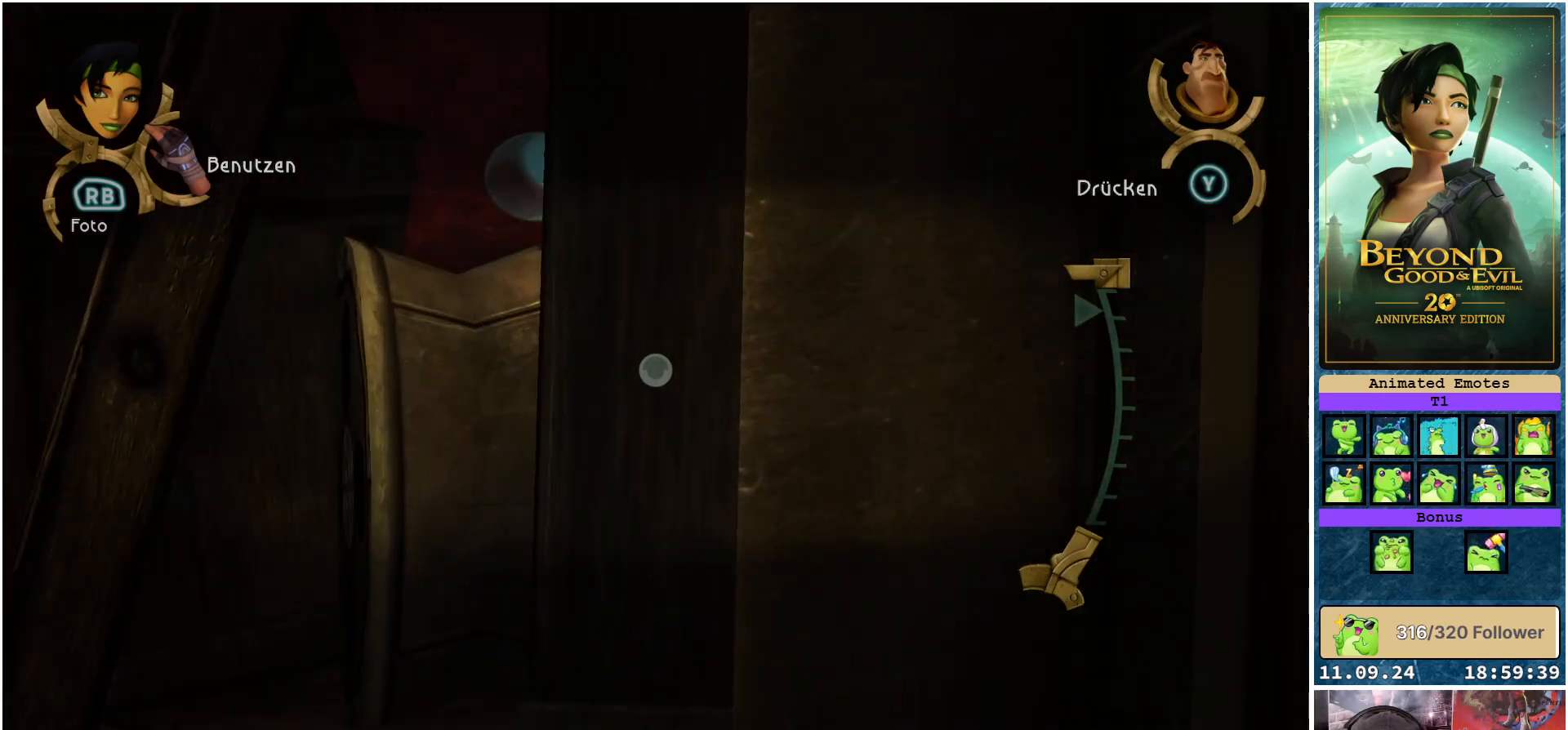
{"buttons": ["L1"], "left_stick": "center", "right_stick": "center", "events": [[133, "left_stick", "center"]]}
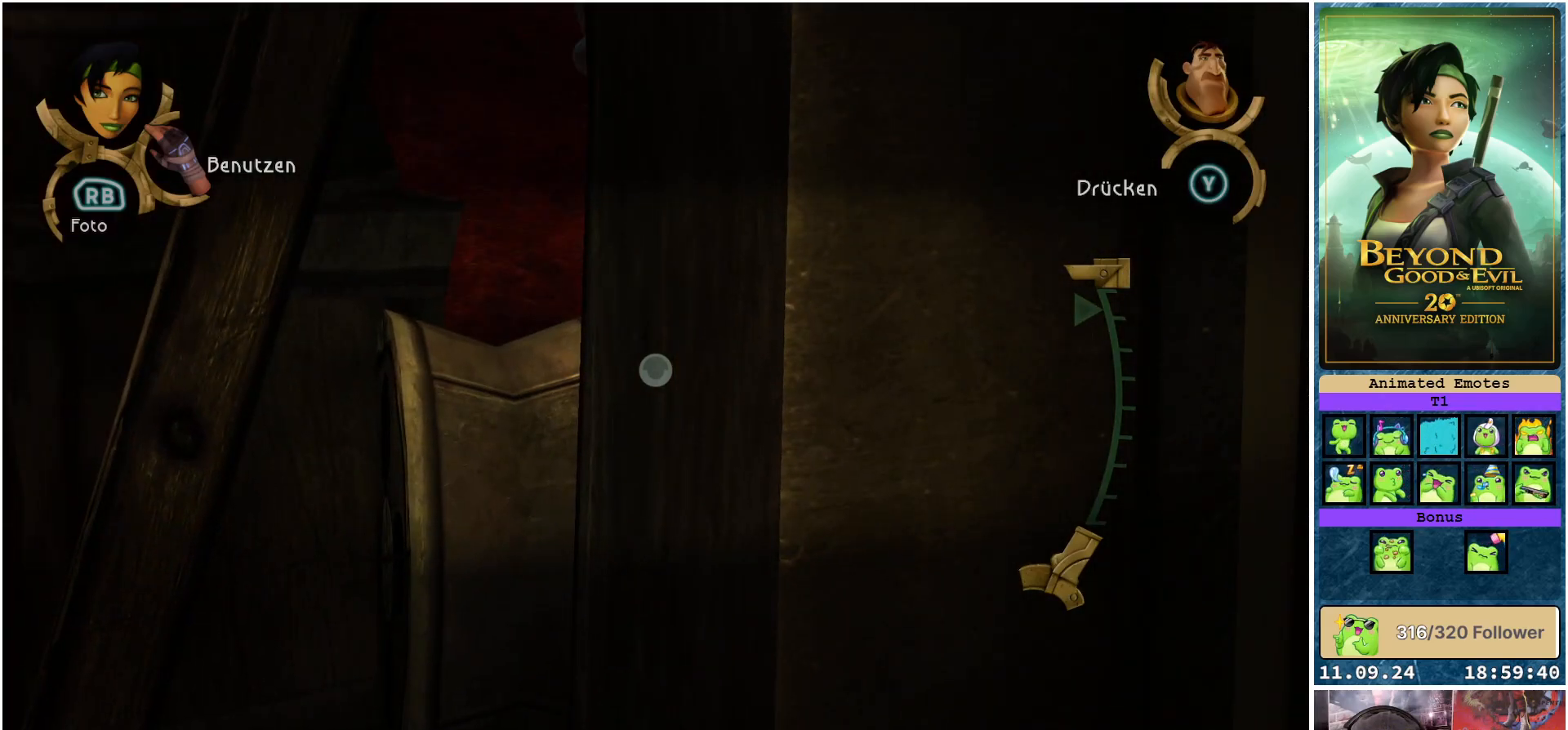
{"buttons": ["L1"], "left_stick": "center", "right_stick": "center", "events": []}
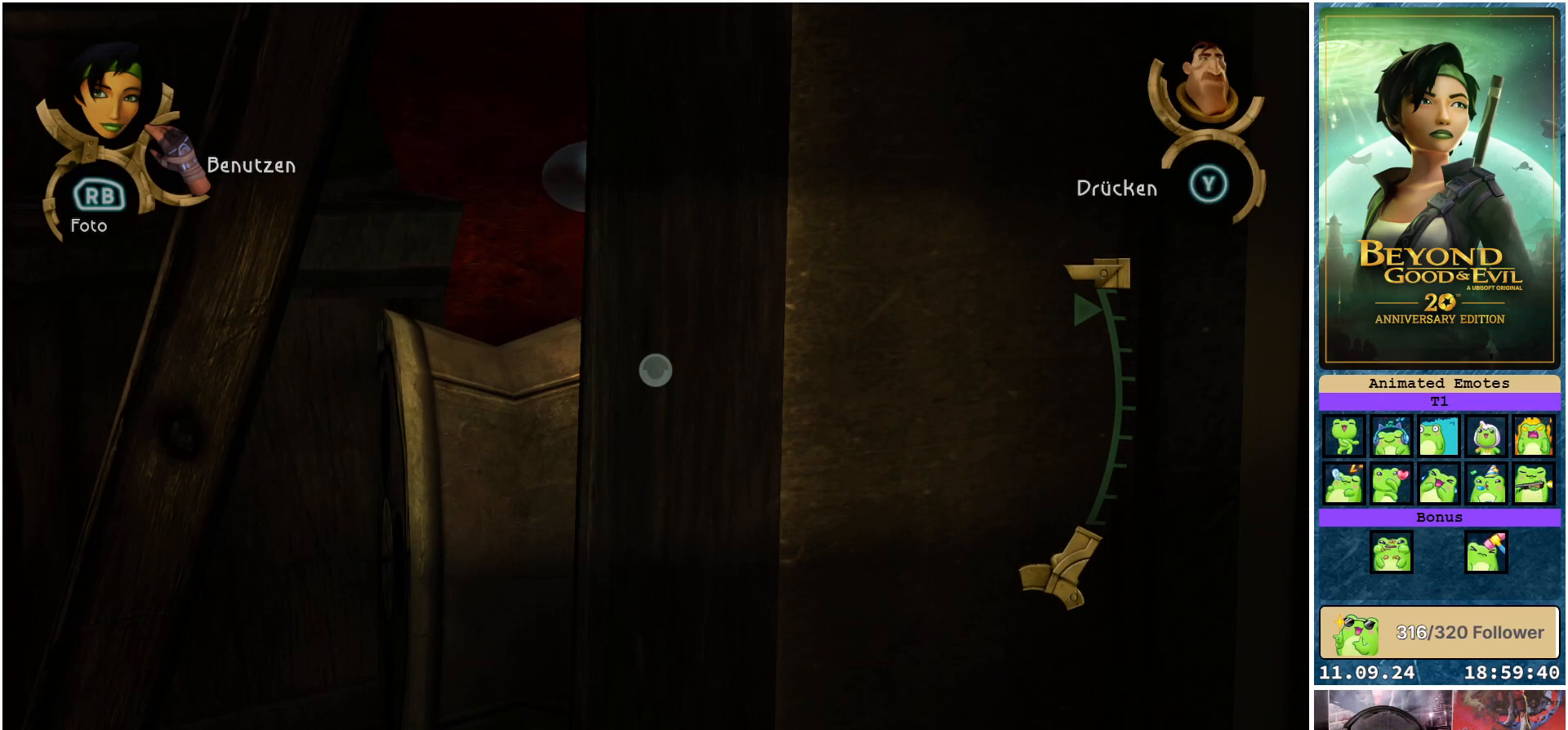
{"buttons": [], "left_stick": "right", "right_stick": "right", "events": [[33, "L1", "up"], [150, "right_stick", "right"], [433, "left_stick", "right"]]}
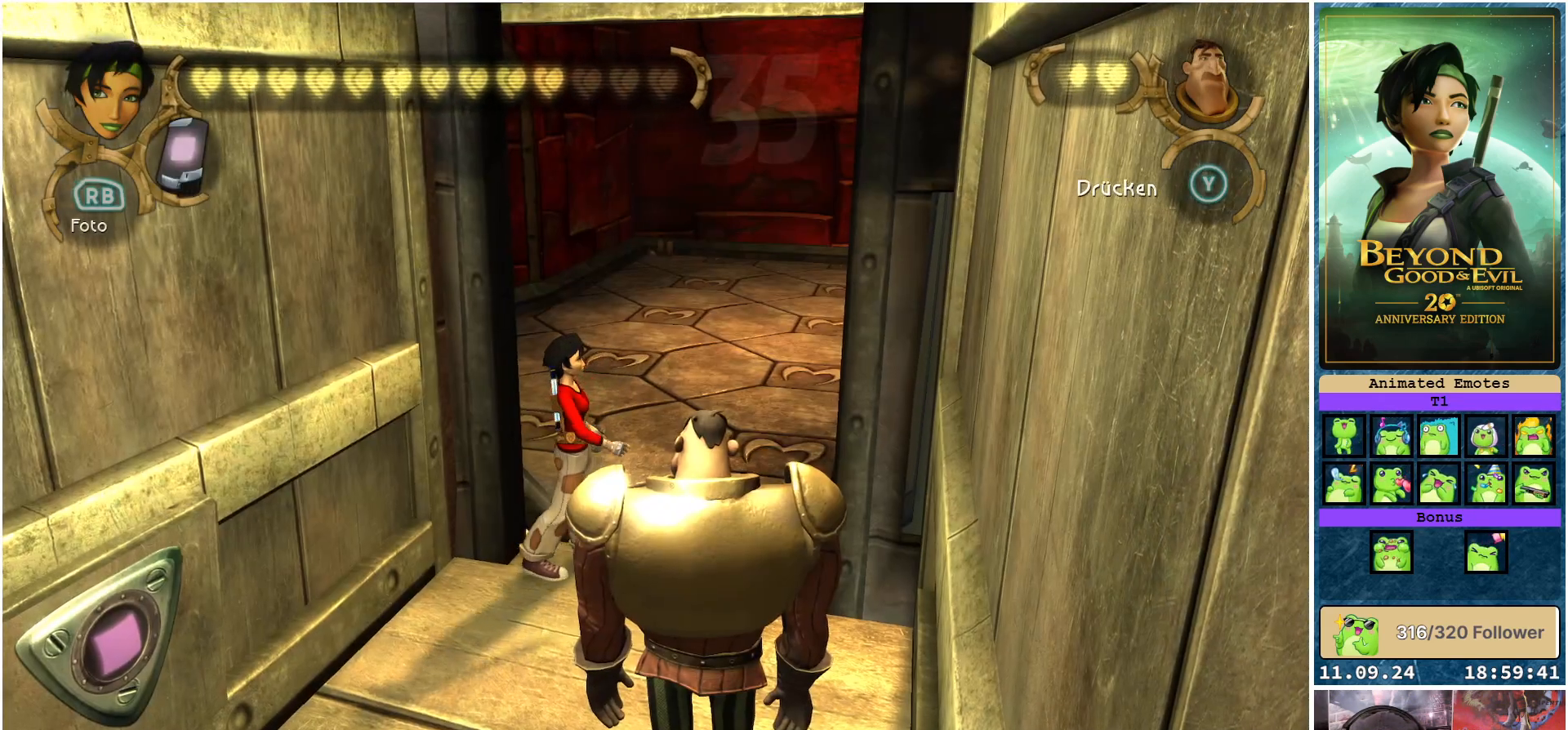
{"buttons": [], "left_stick": "down-left", "right_stick": "left", "events": [[133, "left_stick", "down"], [217, "left_stick", "down-left"], [333, "right_stick", "center"], [433, "right_stick", "left"]]}
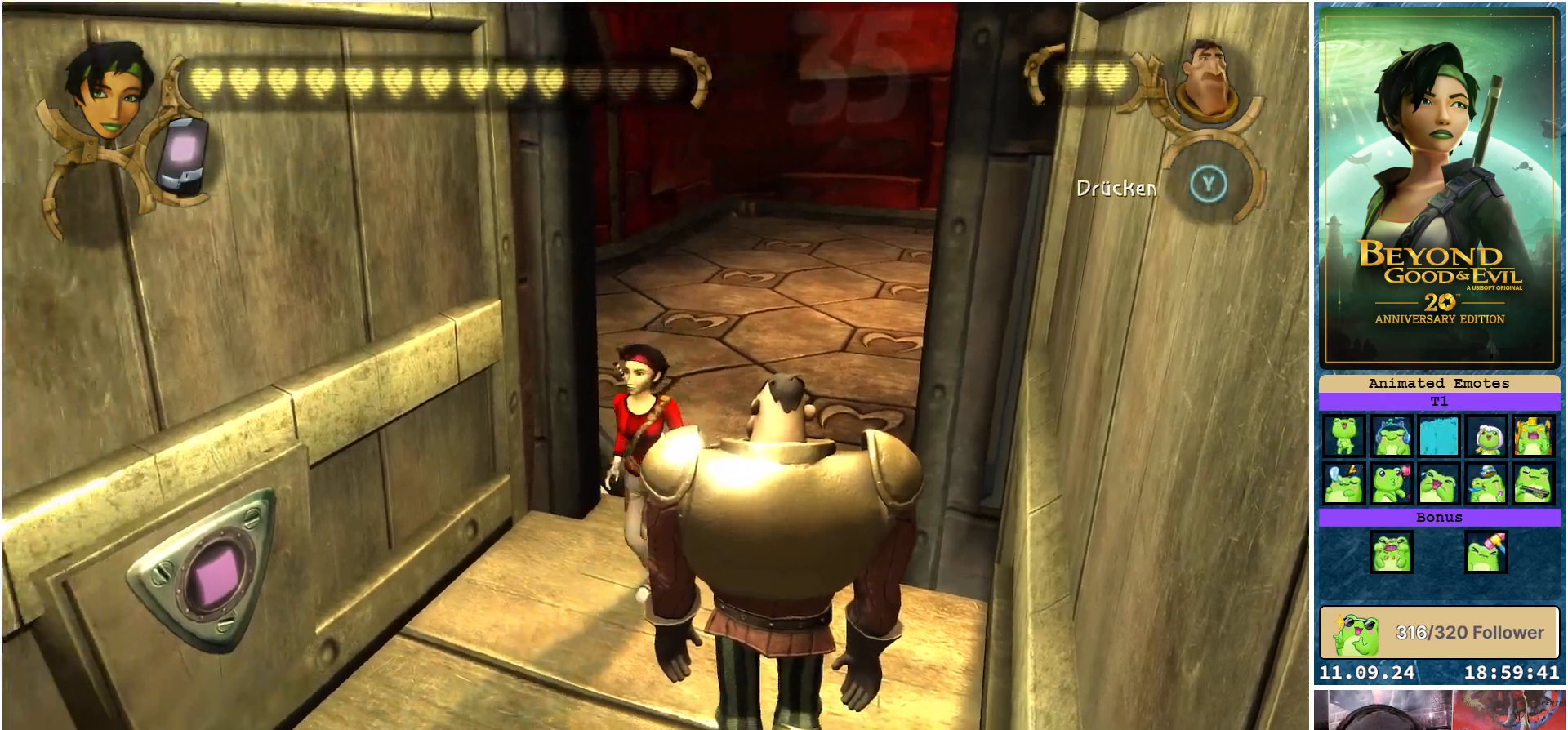
{"buttons": [], "left_stick": "up-left", "right_stick": "center", "events": [[350, "right_stick", "center"], [367, "left_stick", "left"], [500, "left_stick", "up-left"]]}
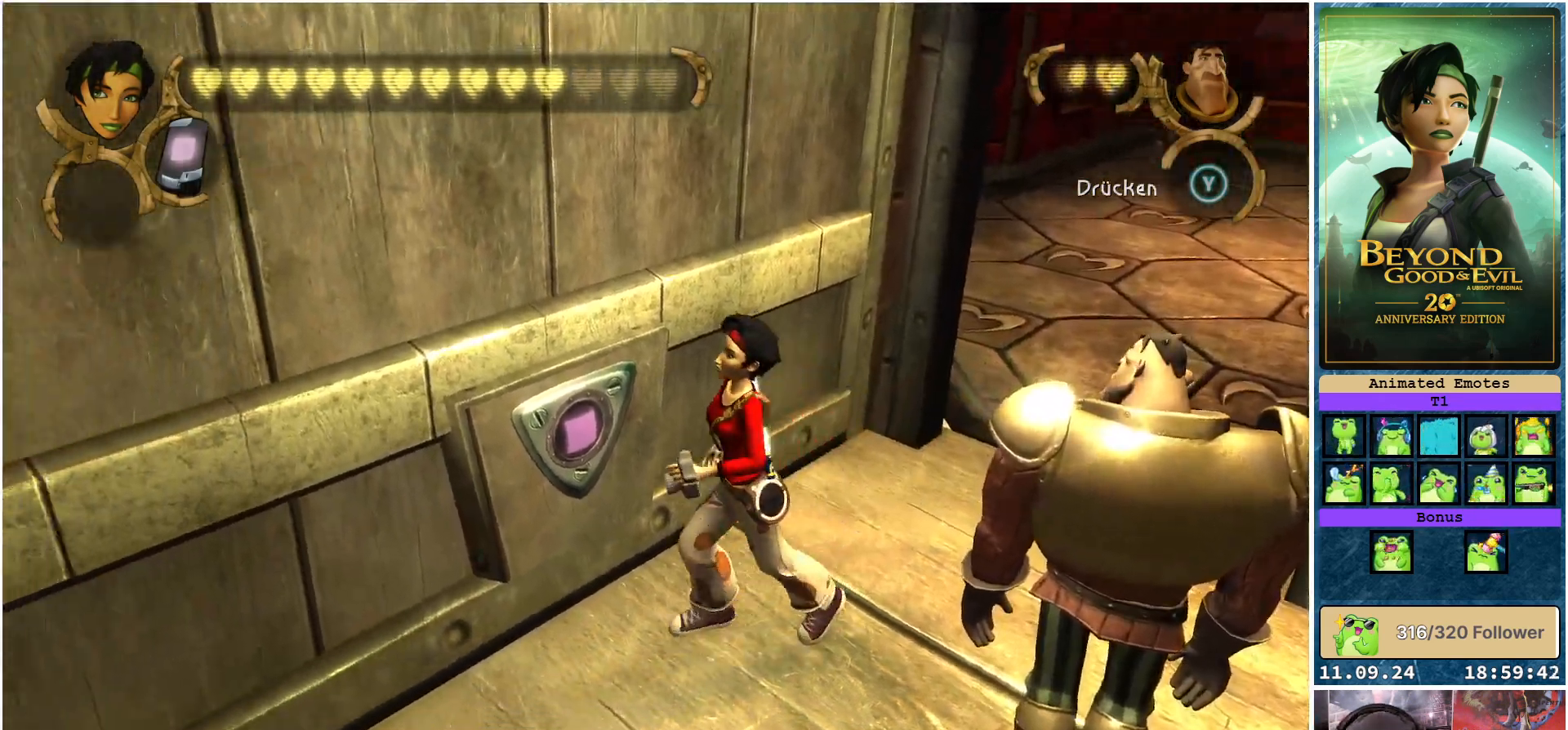
{"buttons": [], "left_stick": "center", "right_stick": "center", "events": [[133, "A", "down"], [200, "A", "up"], [217, "left_stick", "center"], [333, "A", "down"], [367, "A", "up"]]}